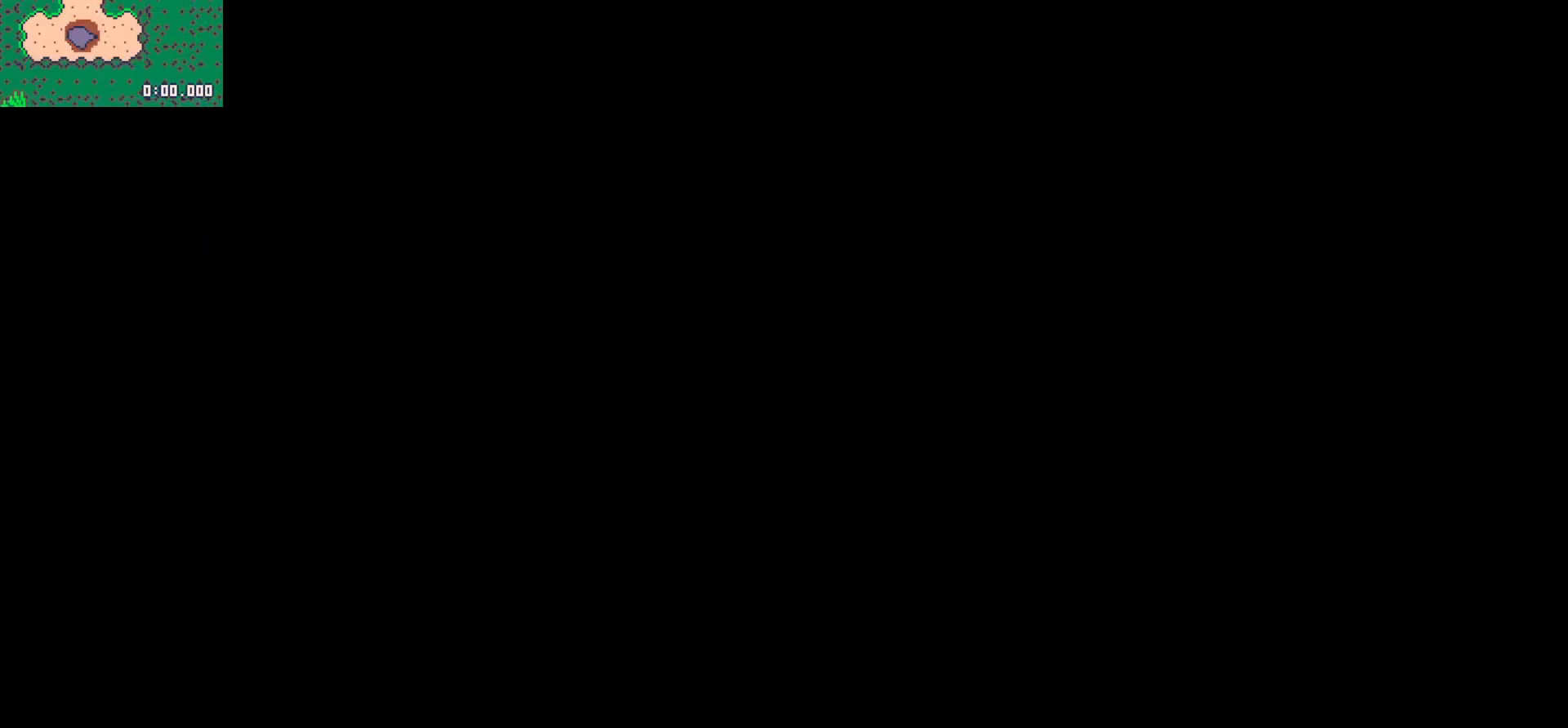
Gameplay with keyboard; each line is a JSON object with the keys held at the frame after it. "events" lists presses ("down") and releases ("up") of "down", "left", "right", "up", "x" and "z" between this image and that frame as [ms after this image, input, new state], when the widget could be followed in between. No other keys are recorded. Mouse input is not recorded.
{"keys": [], "events": []}
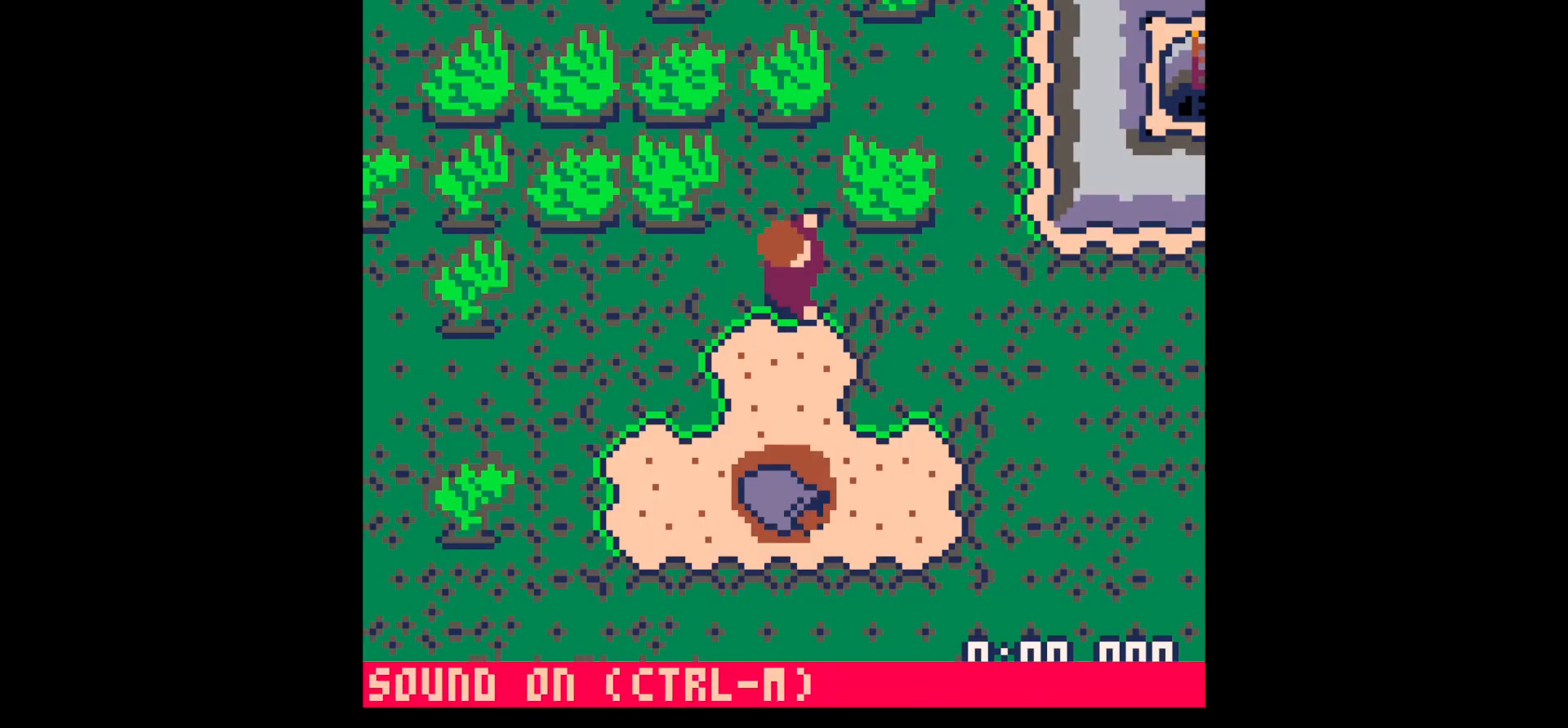
{"keys": [], "events": []}
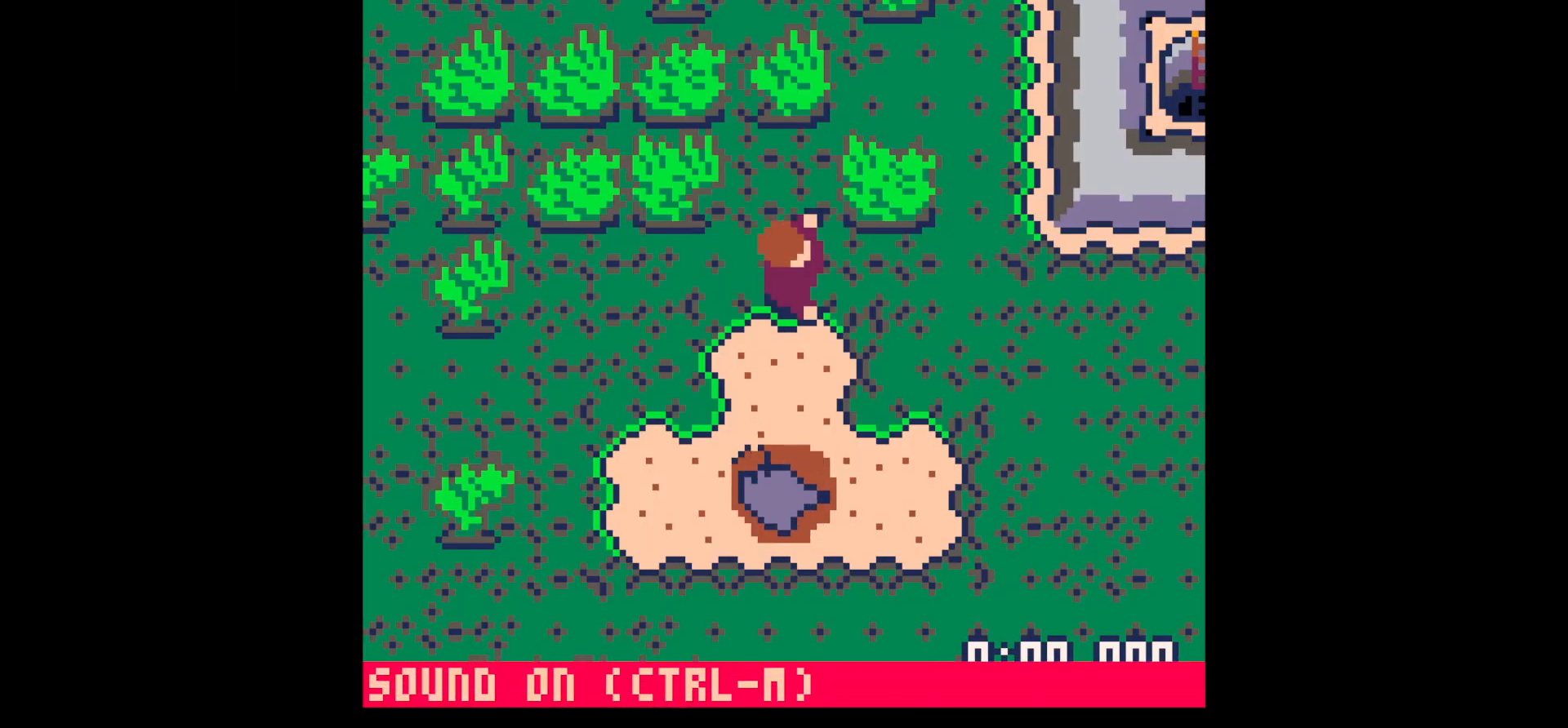
{"keys": ["right", "up", "x"], "events": [[233, "up", "down"], [283, "right", "down"], [417, "x", "down"]]}
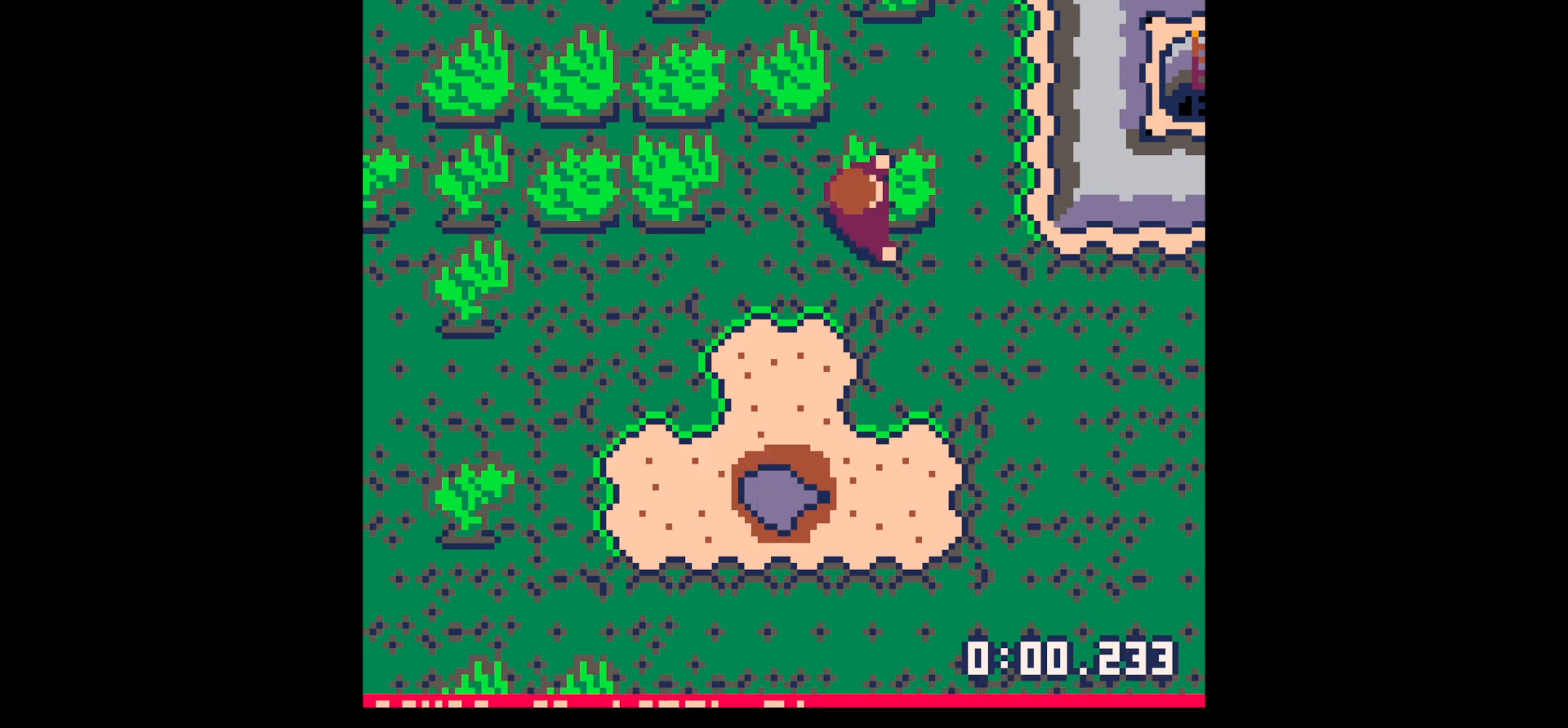
{"keys": ["x"], "events": [[17, "right", "up"], [383, "up", "up"]]}
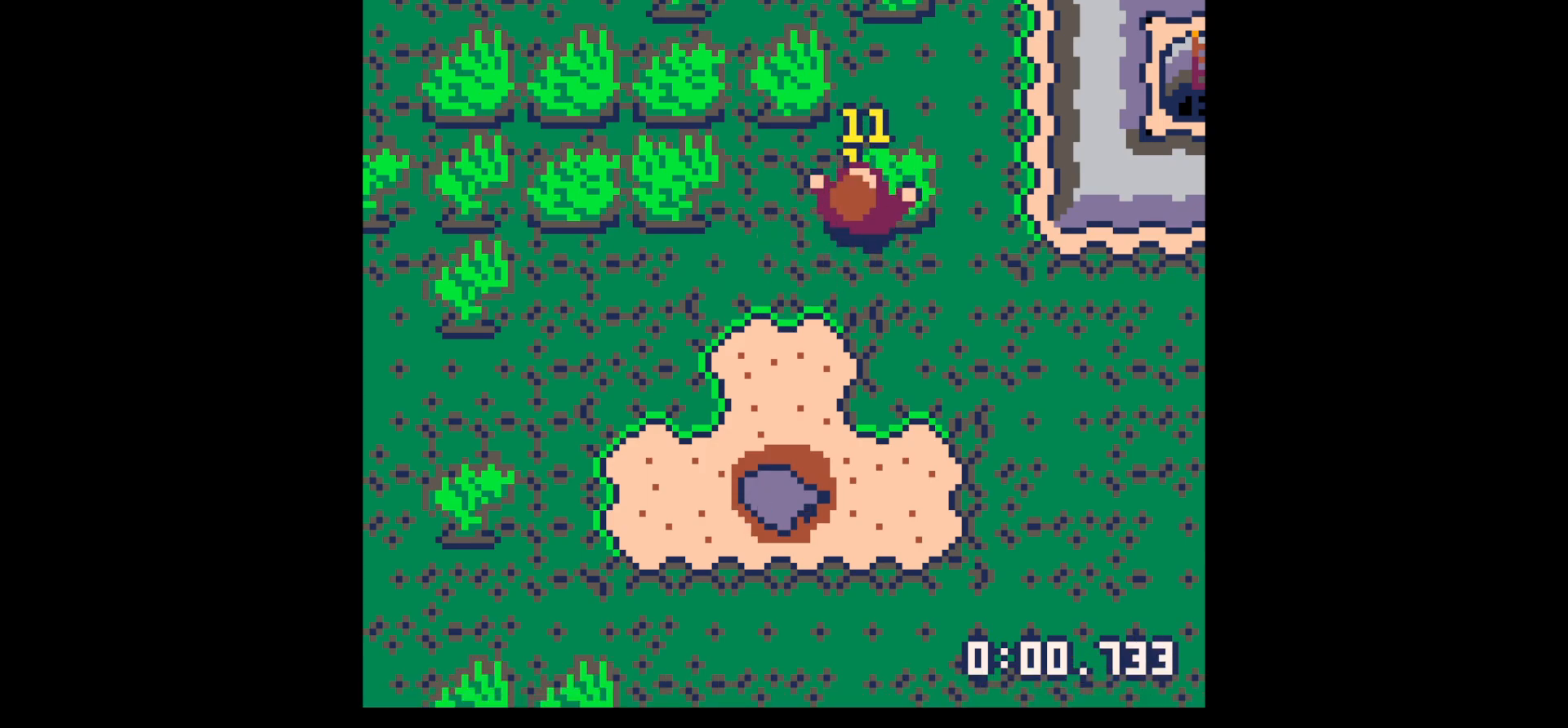
{"keys": ["x"], "events": []}
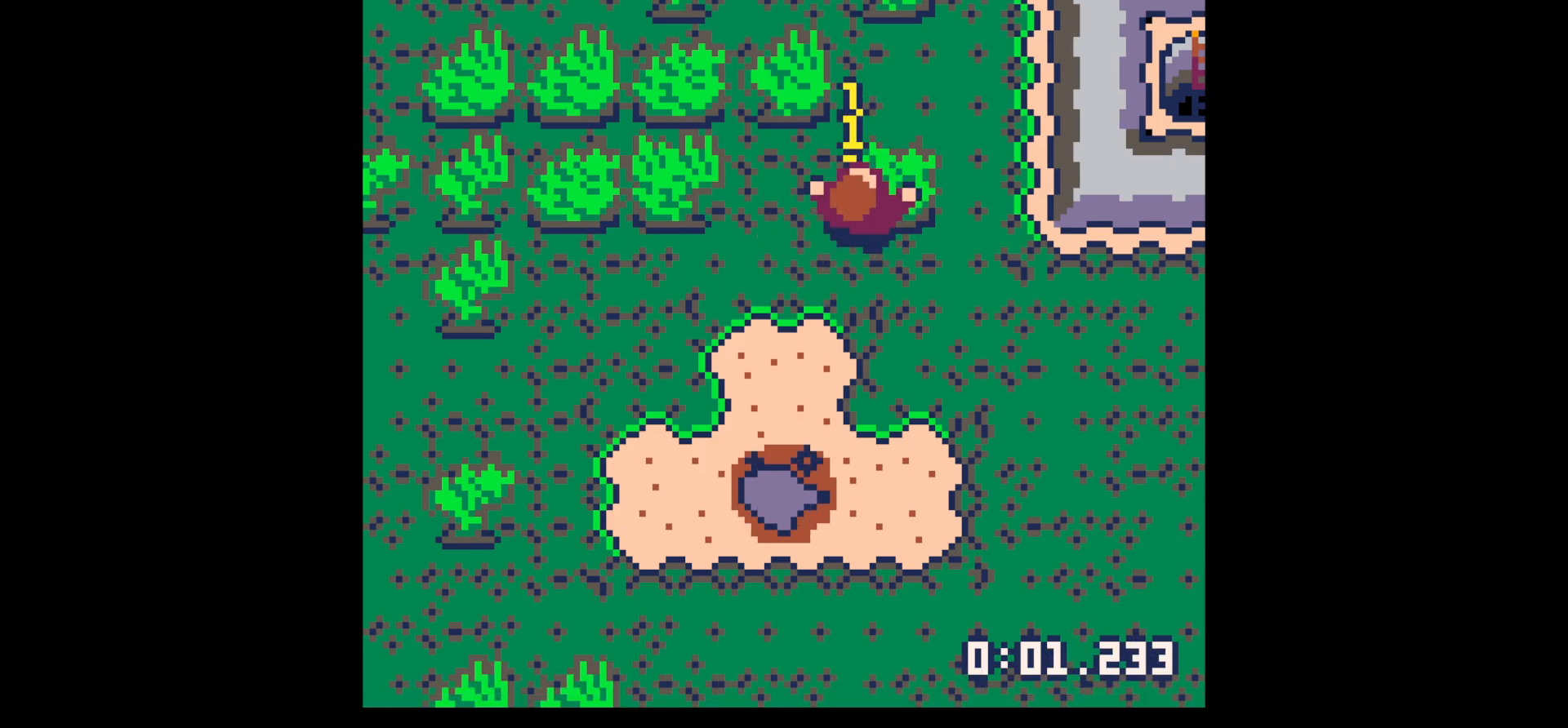
{"keys": [], "events": [[150, "x", "up"], [283, "z", "down"], [333, "x", "down"], [383, "x", "up"], [383, "z", "up"]]}
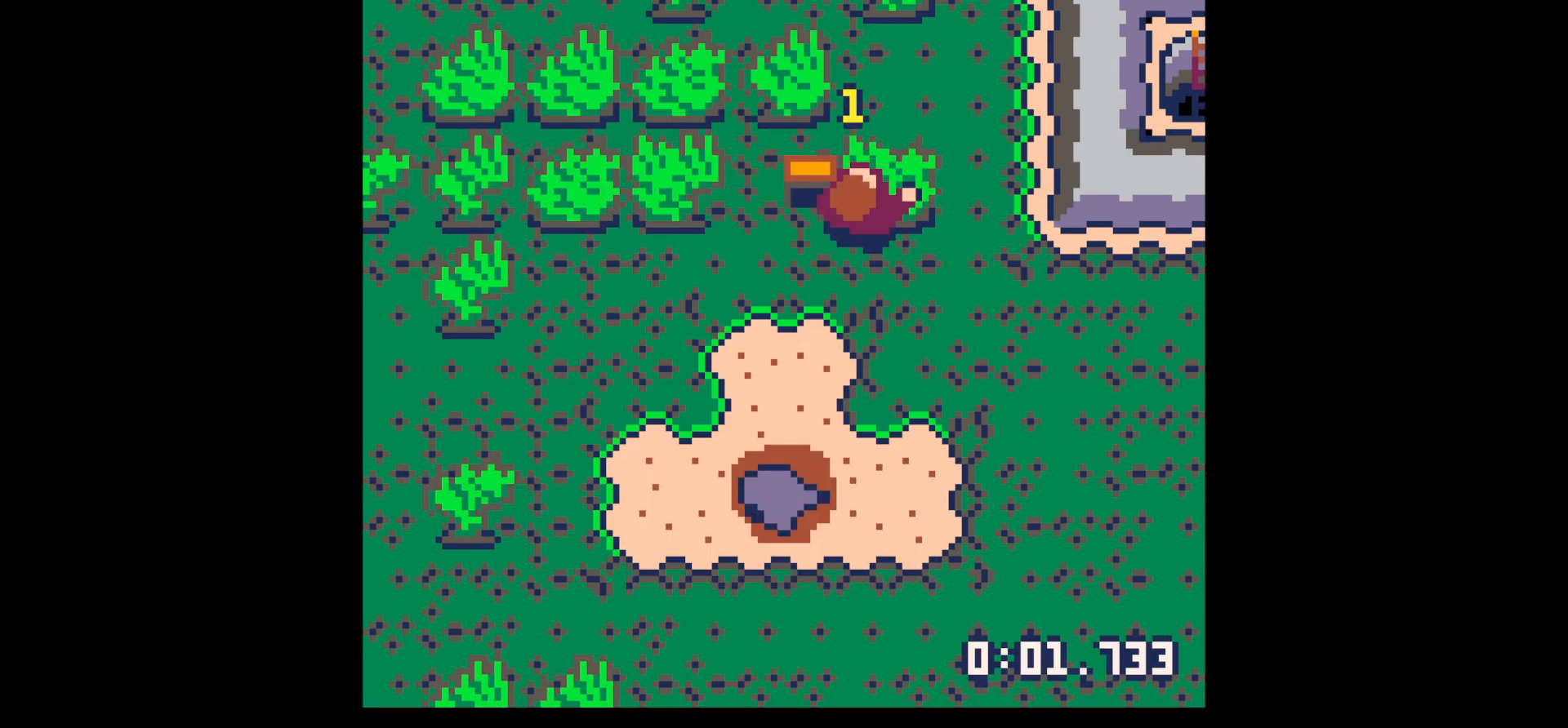
{"keys": ["x"], "events": [[17, "x", "down"]]}
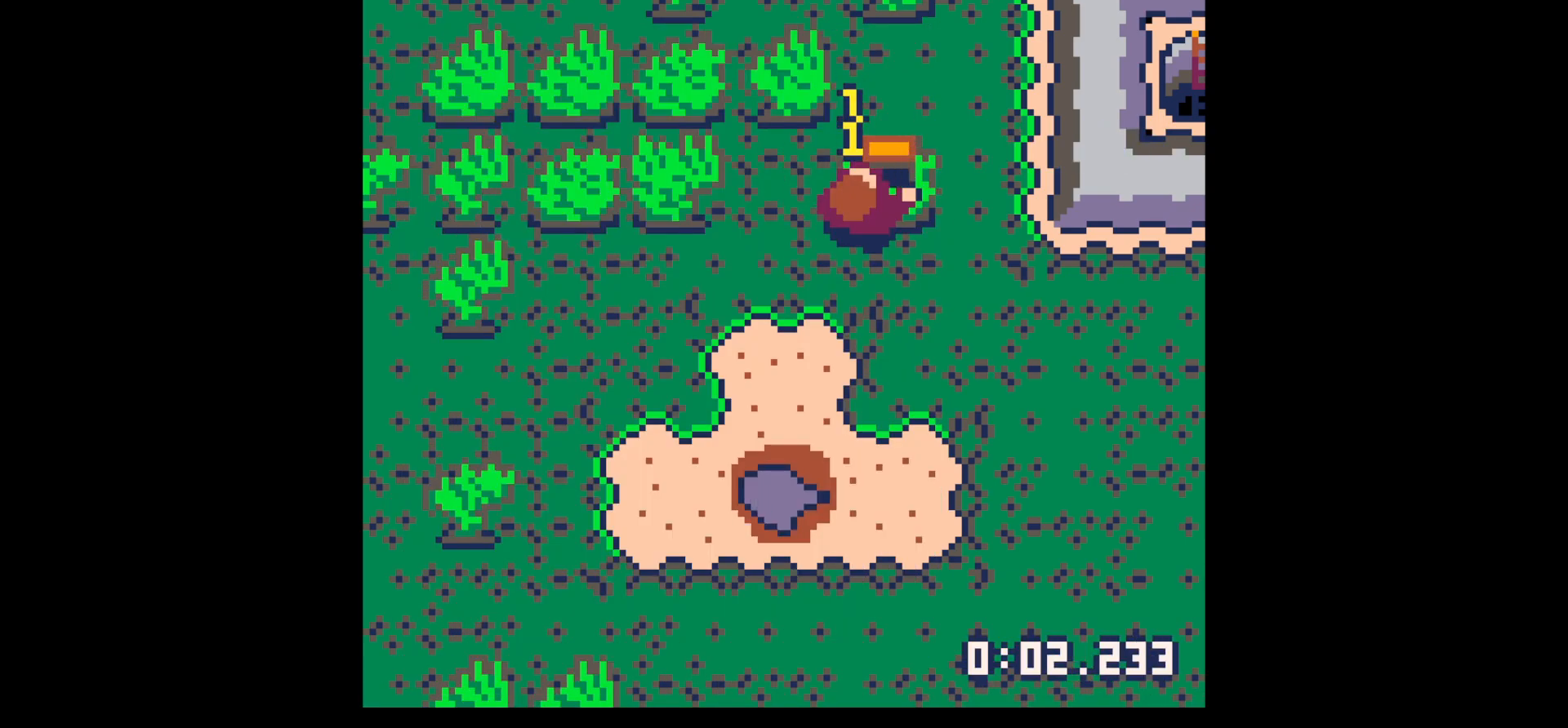
{"keys": ["down"], "events": [[133, "up", "down"], [167, "x", "up"], [350, "left", "down"], [400, "left", "up"], [400, "up", "up"], [450, "right", "down"], [500, "down", "down"], [500, "right", "up"]]}
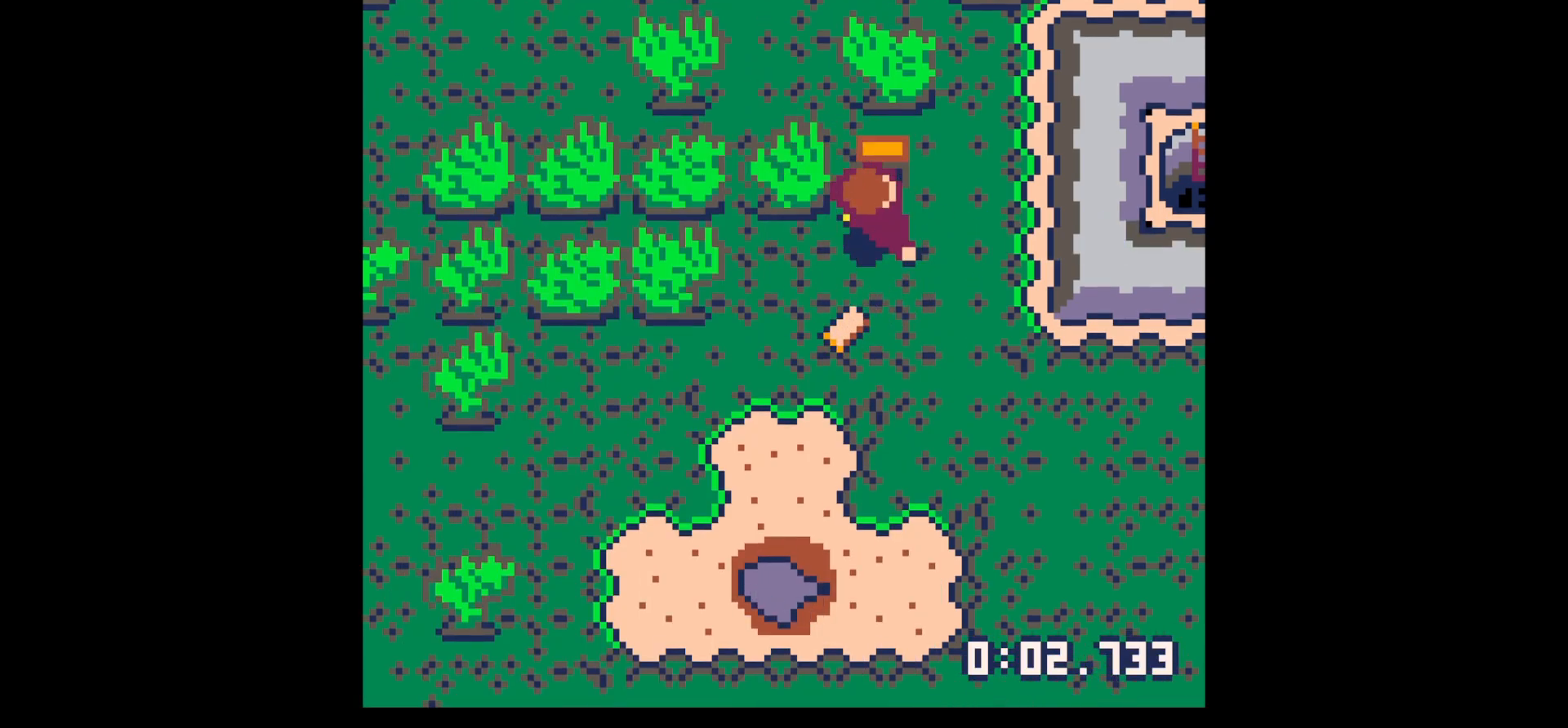
{"keys": ["right"], "events": [[250, "left", "down"], [433, "down", "up"], [433, "left", "up"], [433, "right", "down"]]}
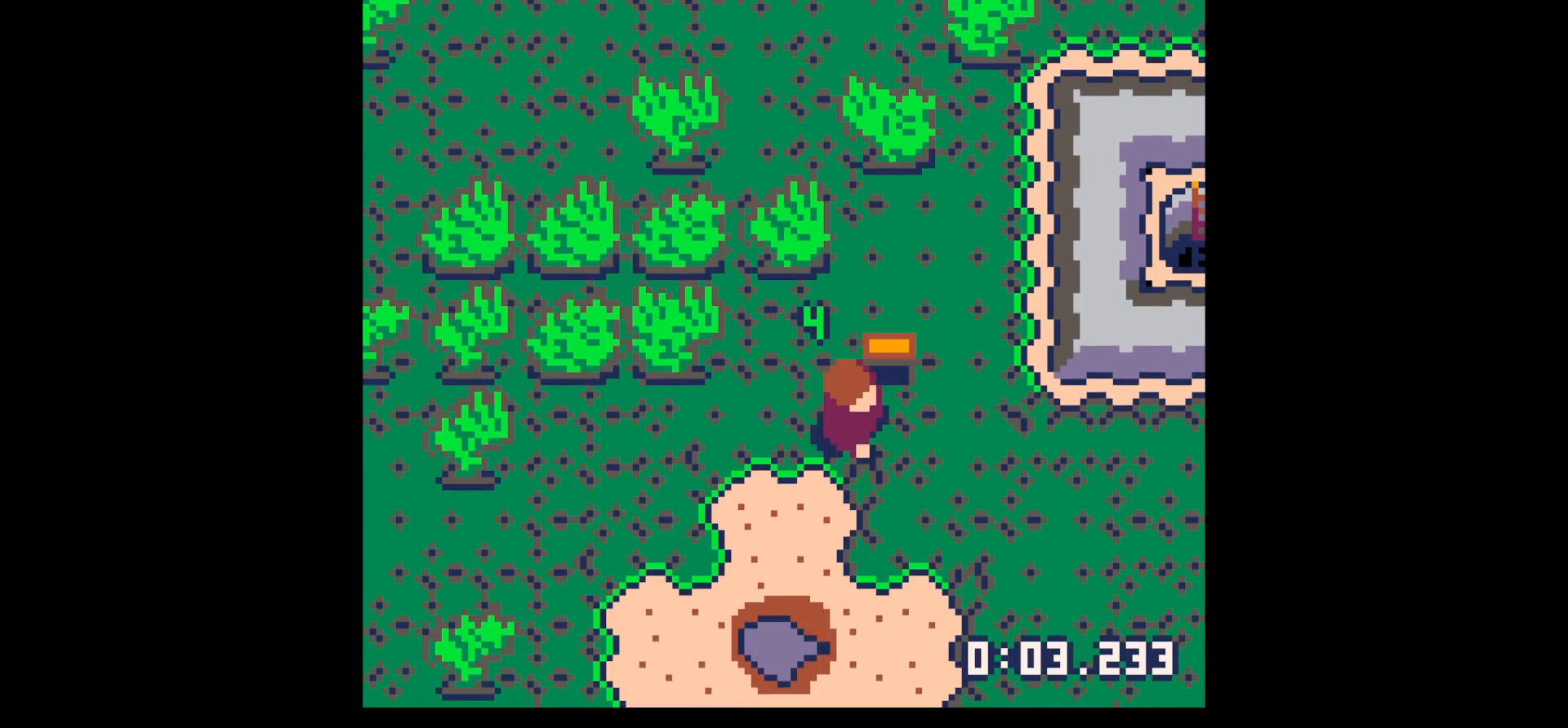
{"keys": ["up"], "events": [[17, "up", "down"], [67, "right", "up"], [300, "right", "down"], [350, "right", "up"]]}
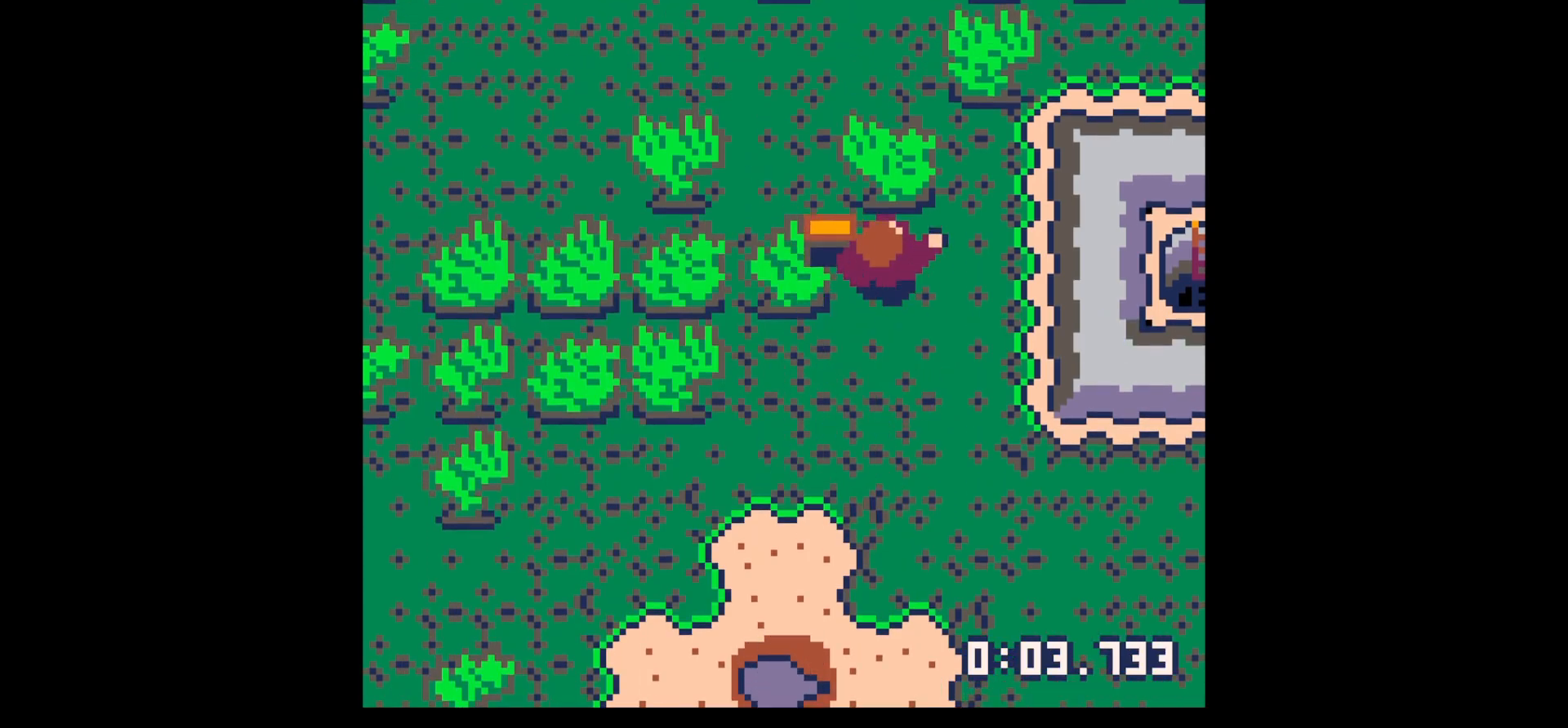
{"keys": ["x"], "events": [[167, "x", "down"], [267, "up", "up"]]}
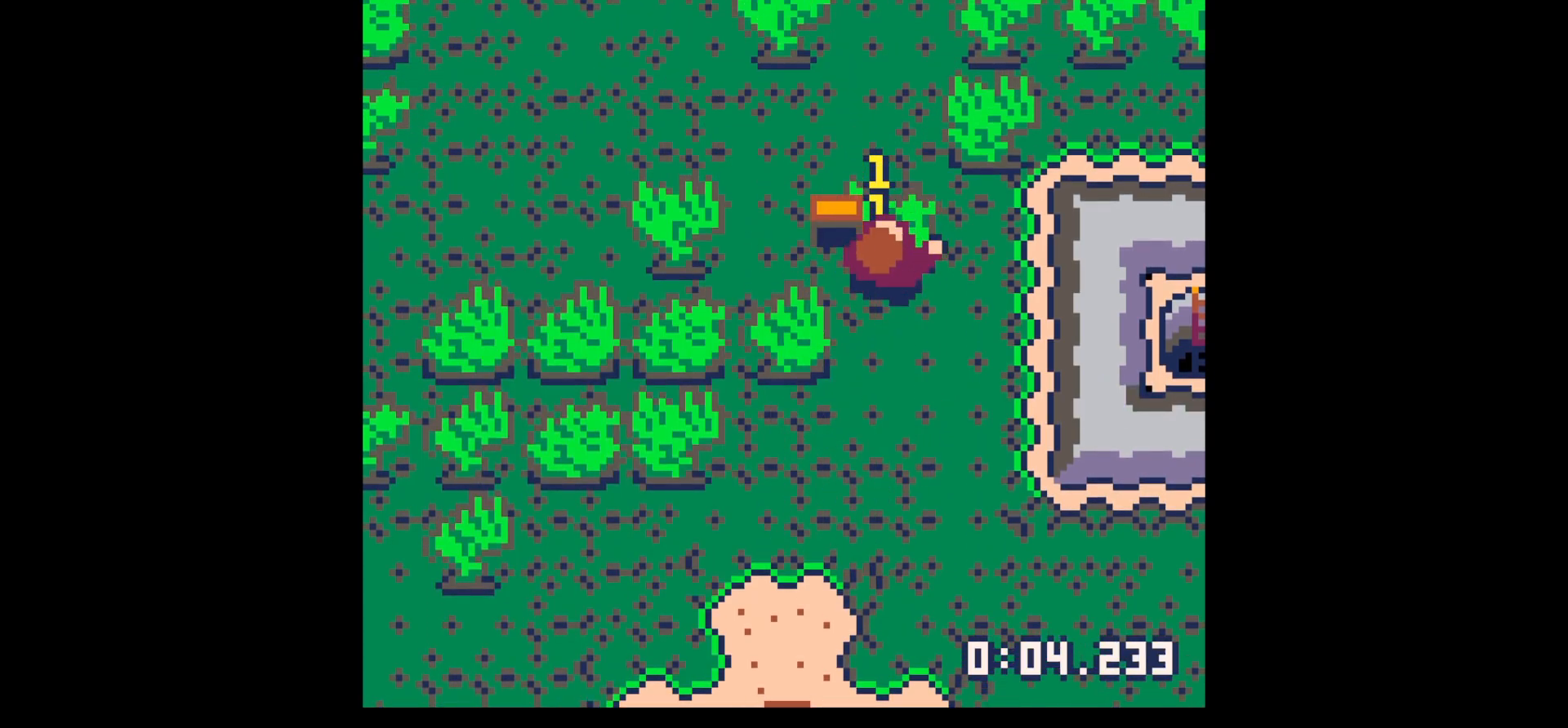
{"keys": ["down", "right"], "events": [[283, "x", "up"], [333, "down", "down"], [333, "right", "down"]]}
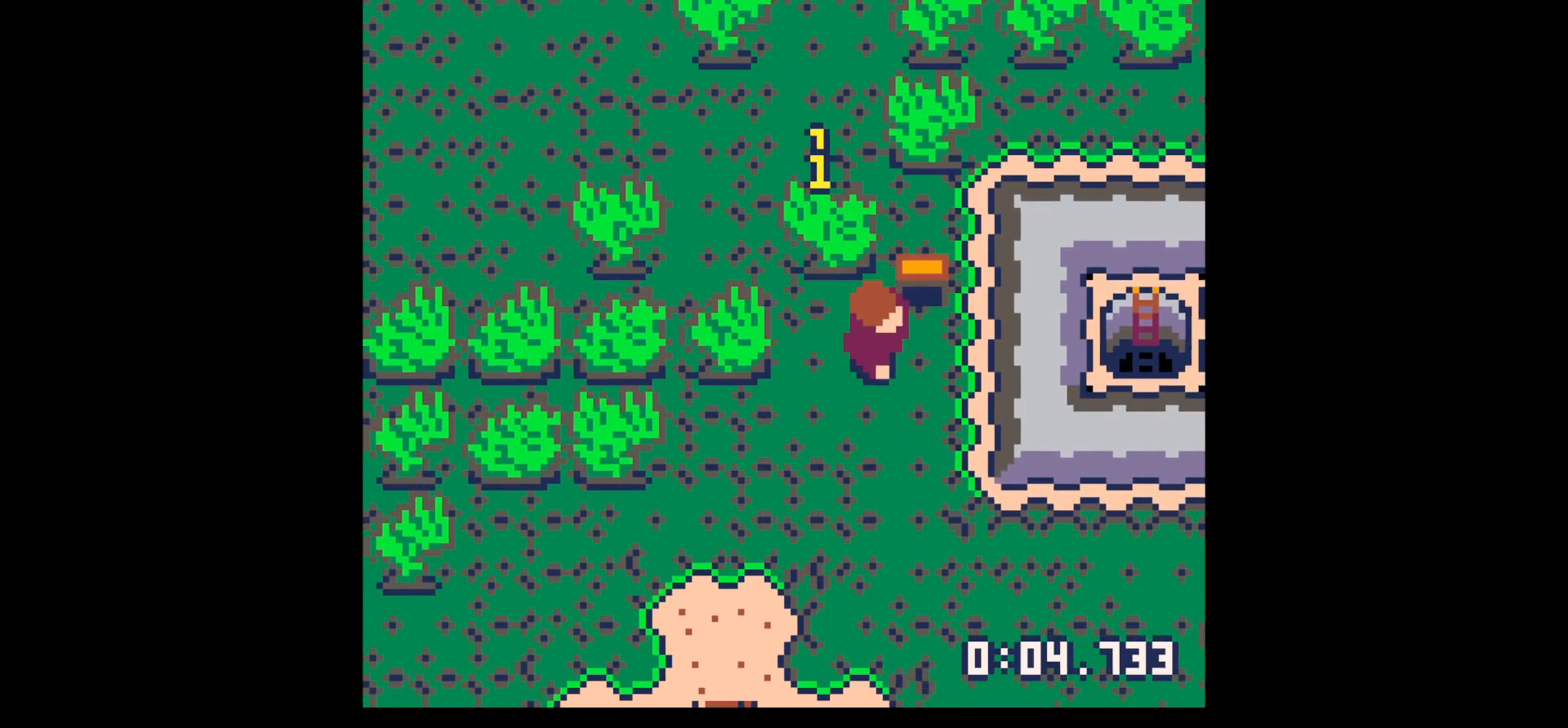
{"keys": ["left", "up"], "events": [[117, "right", "up"], [150, "down", "up"], [450, "left", "down"], [483, "up", "down"]]}
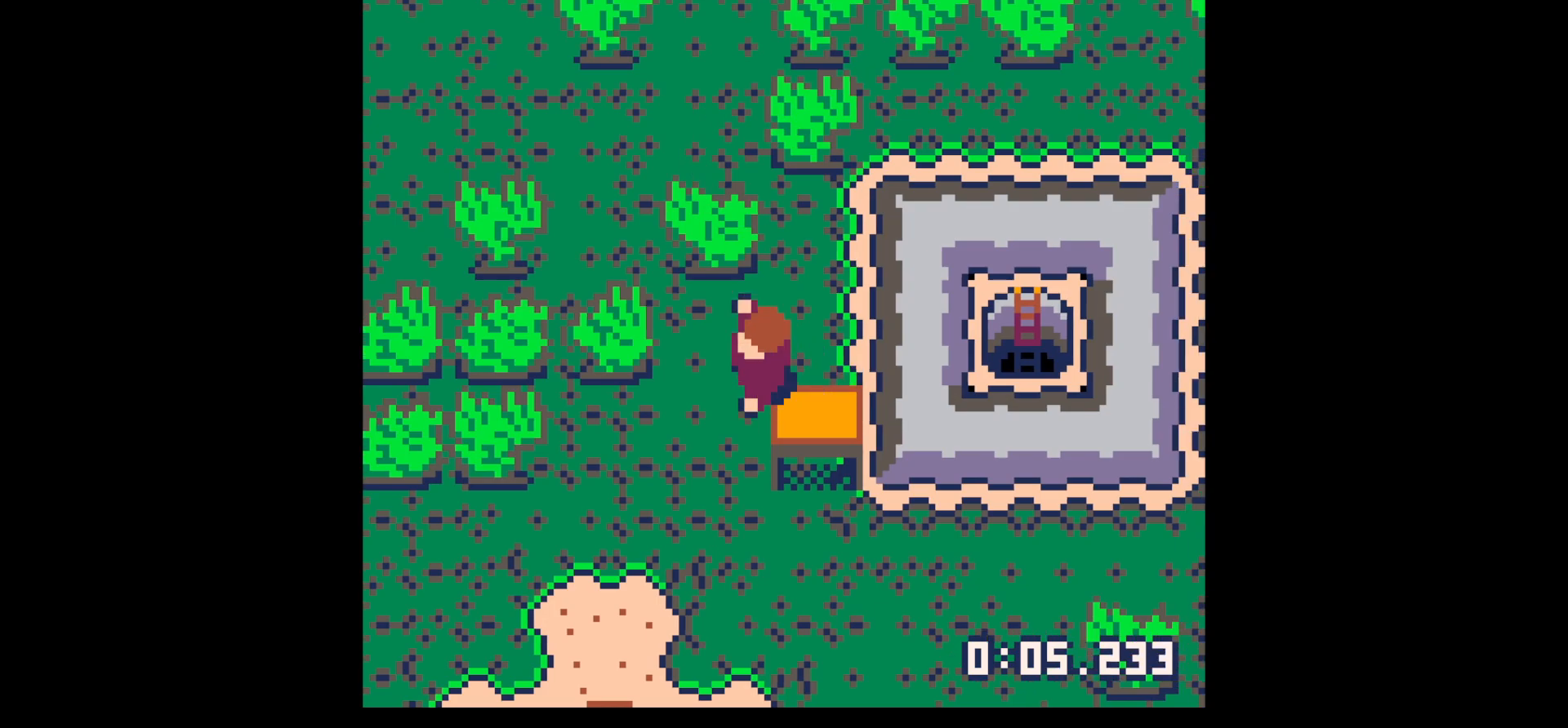
{"keys": ["x"], "events": [[217, "left", "up"], [317, "x", "down"], [450, "up", "up"]]}
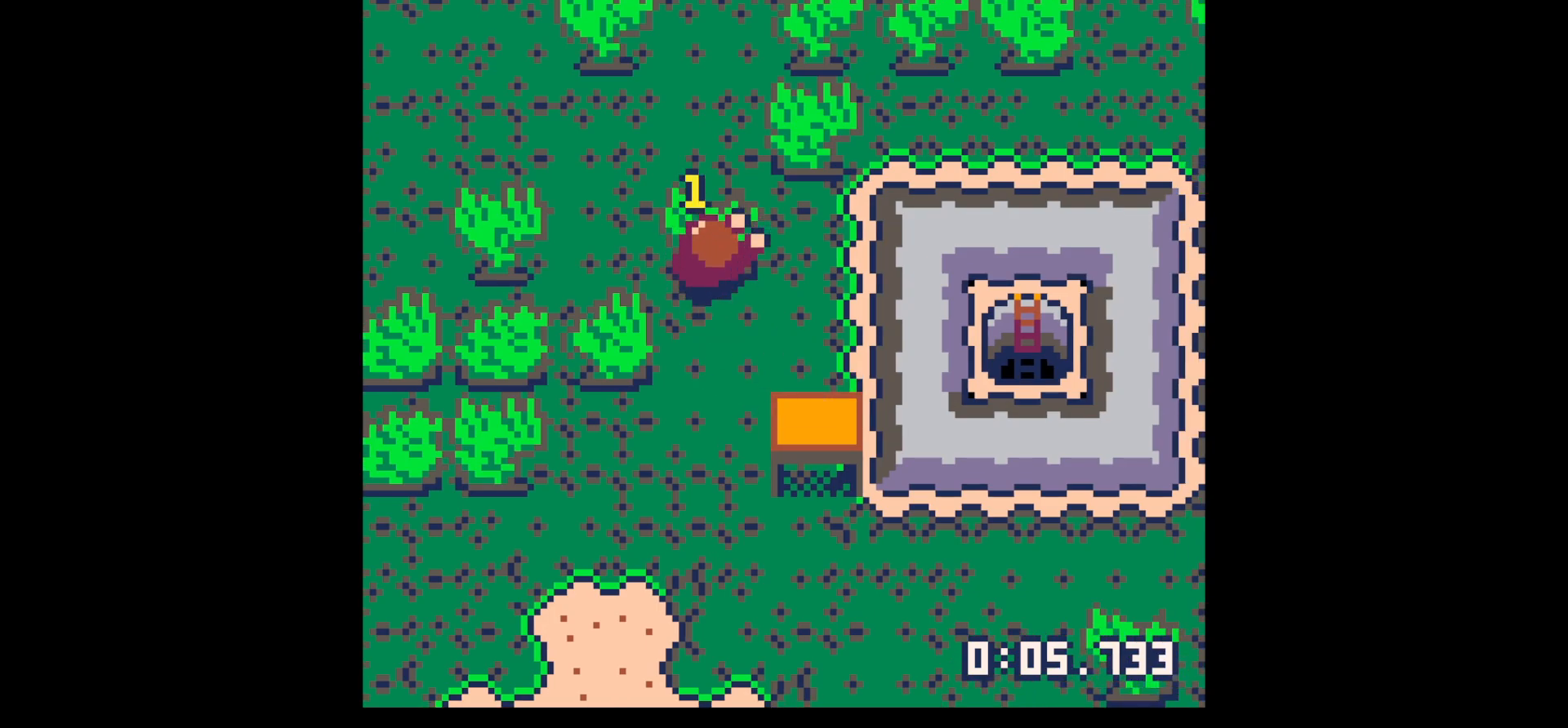
{"keys": ["x"], "events": []}
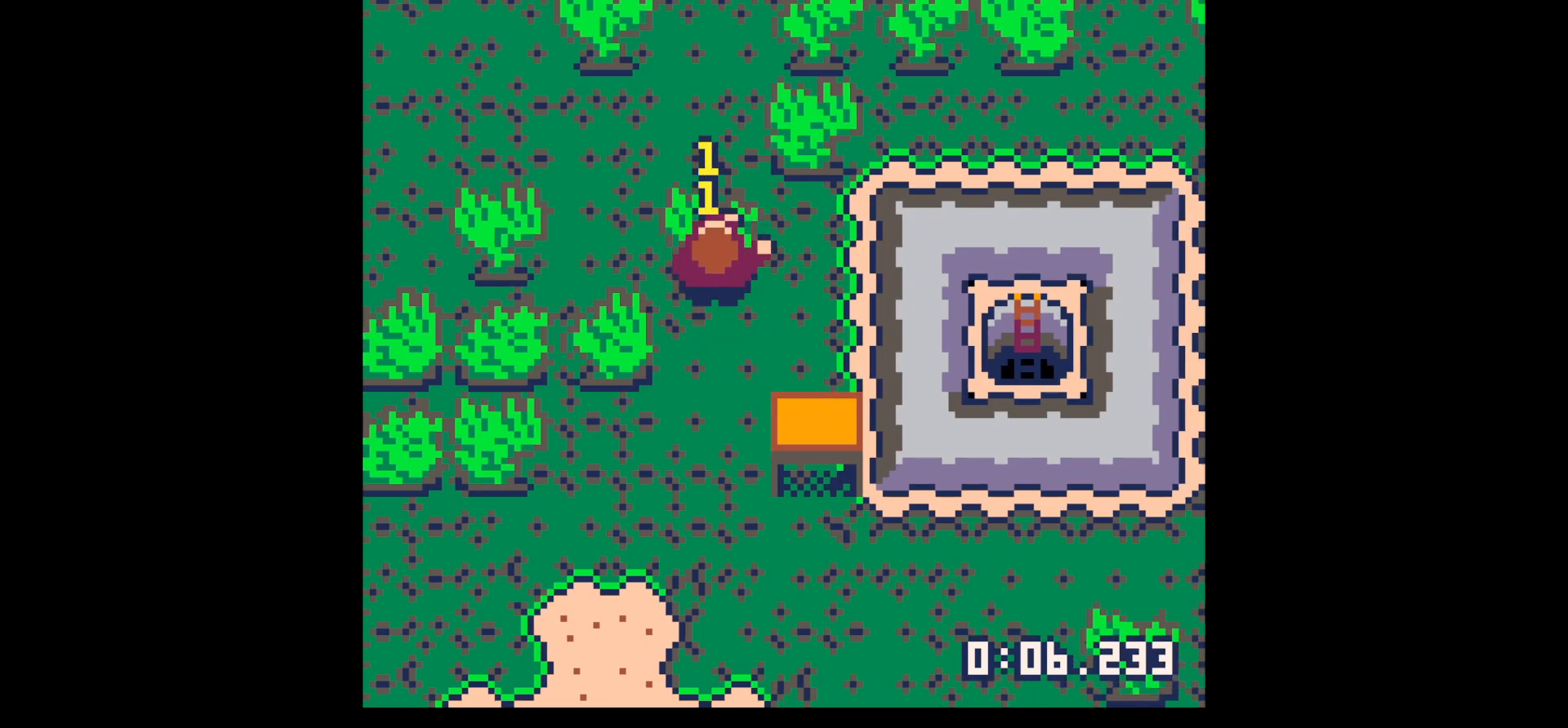
{"keys": ["up", "x"], "events": [[300, "up", "down"]]}
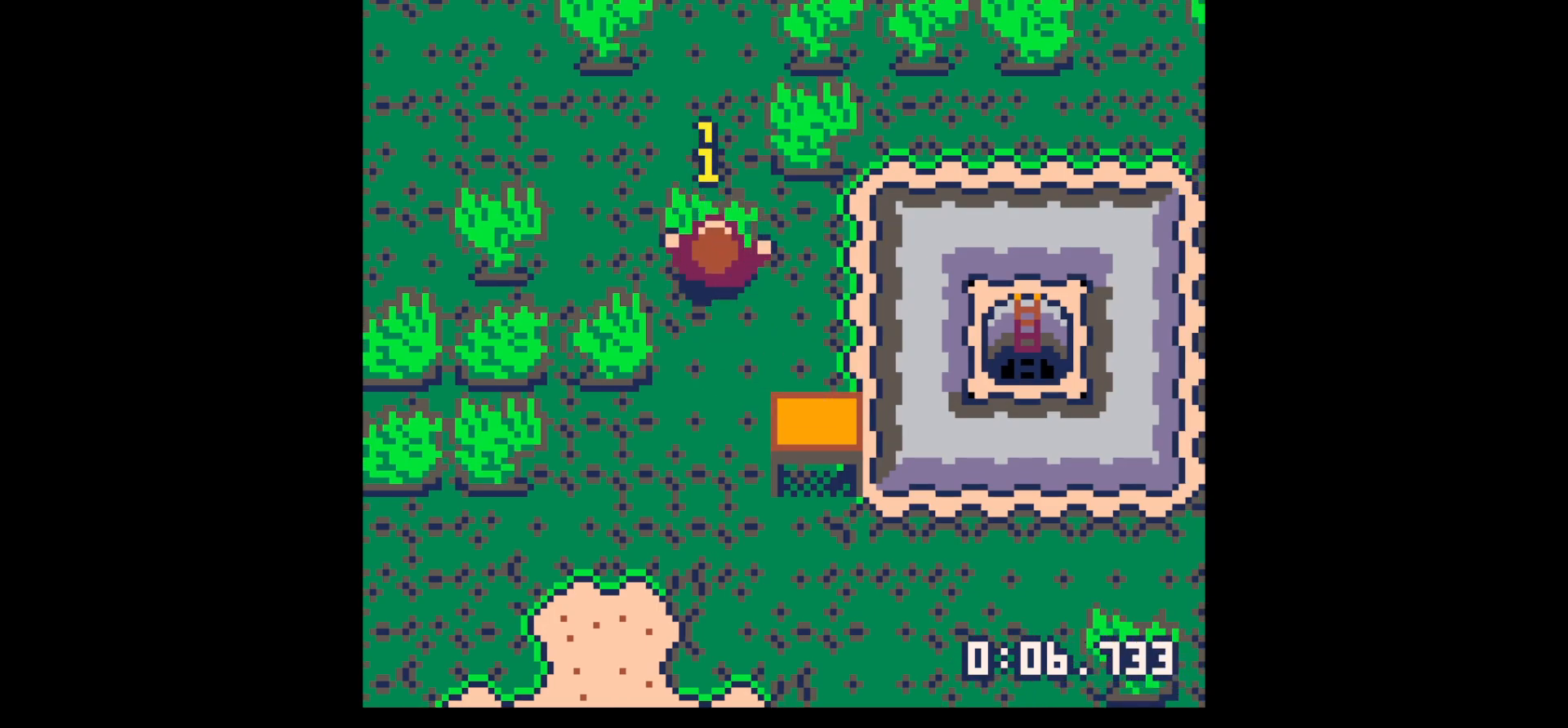
{"keys": ["up"], "events": [[83, "x", "up"], [233, "x", "down"], [317, "x", "up"]]}
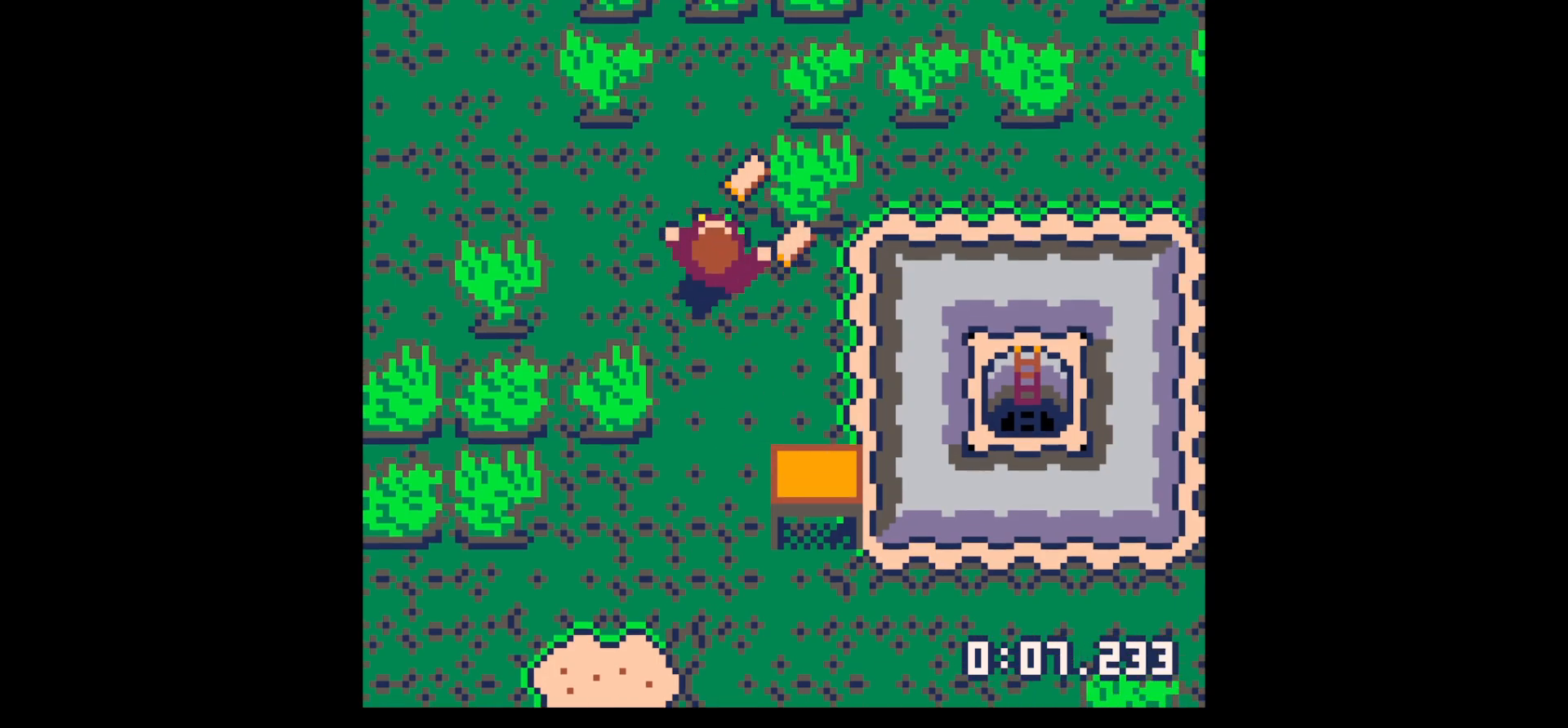
{"keys": ["up"], "events": []}
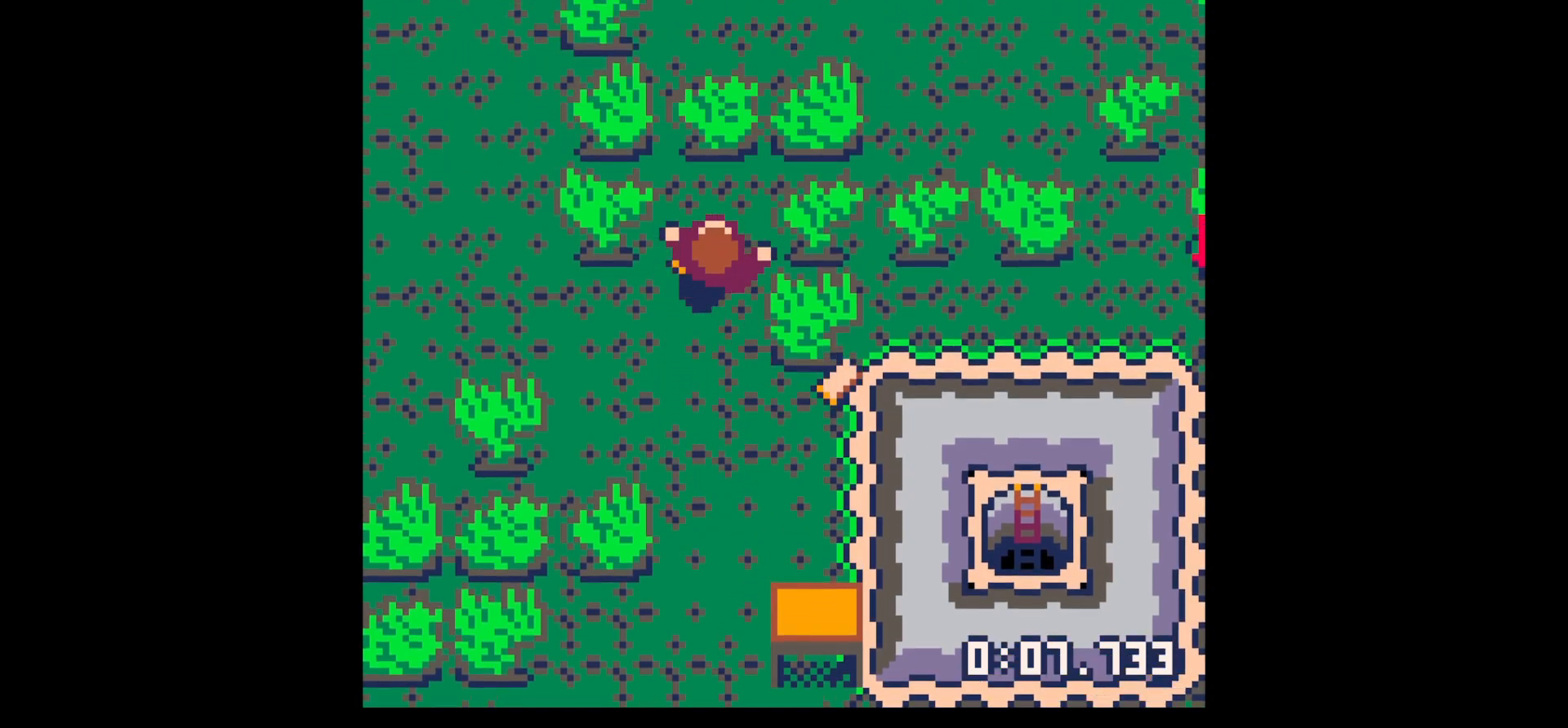
{"keys": ["down", "right"], "events": [[17, "left", "down"], [117, "up", "up"], [150, "left", "up"], [150, "right", "down"], [200, "down", "down"]]}
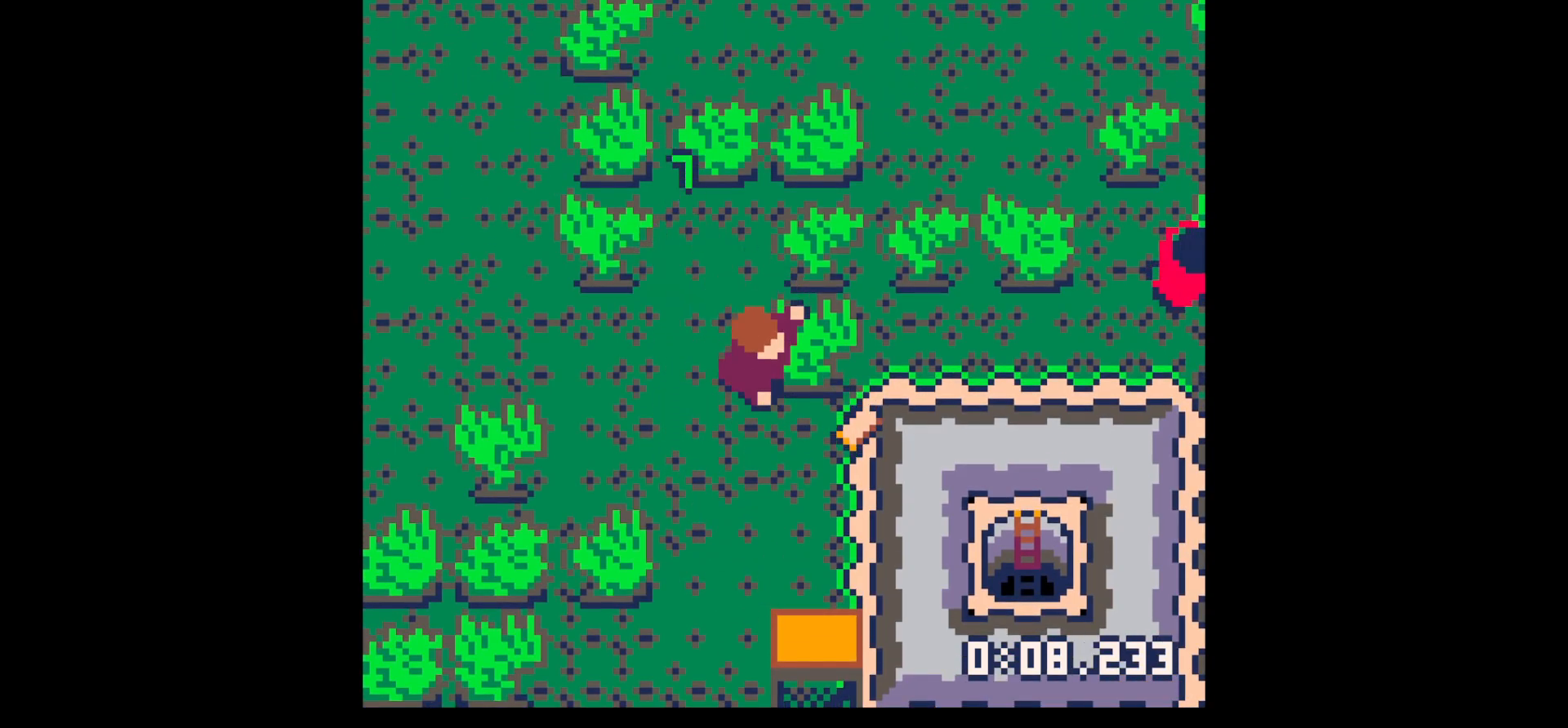
{"keys": ["down"], "events": [[117, "down", "up"], [317, "down", "down"], [367, "left", "down"], [367, "right", "up"], [450, "left", "up"]]}
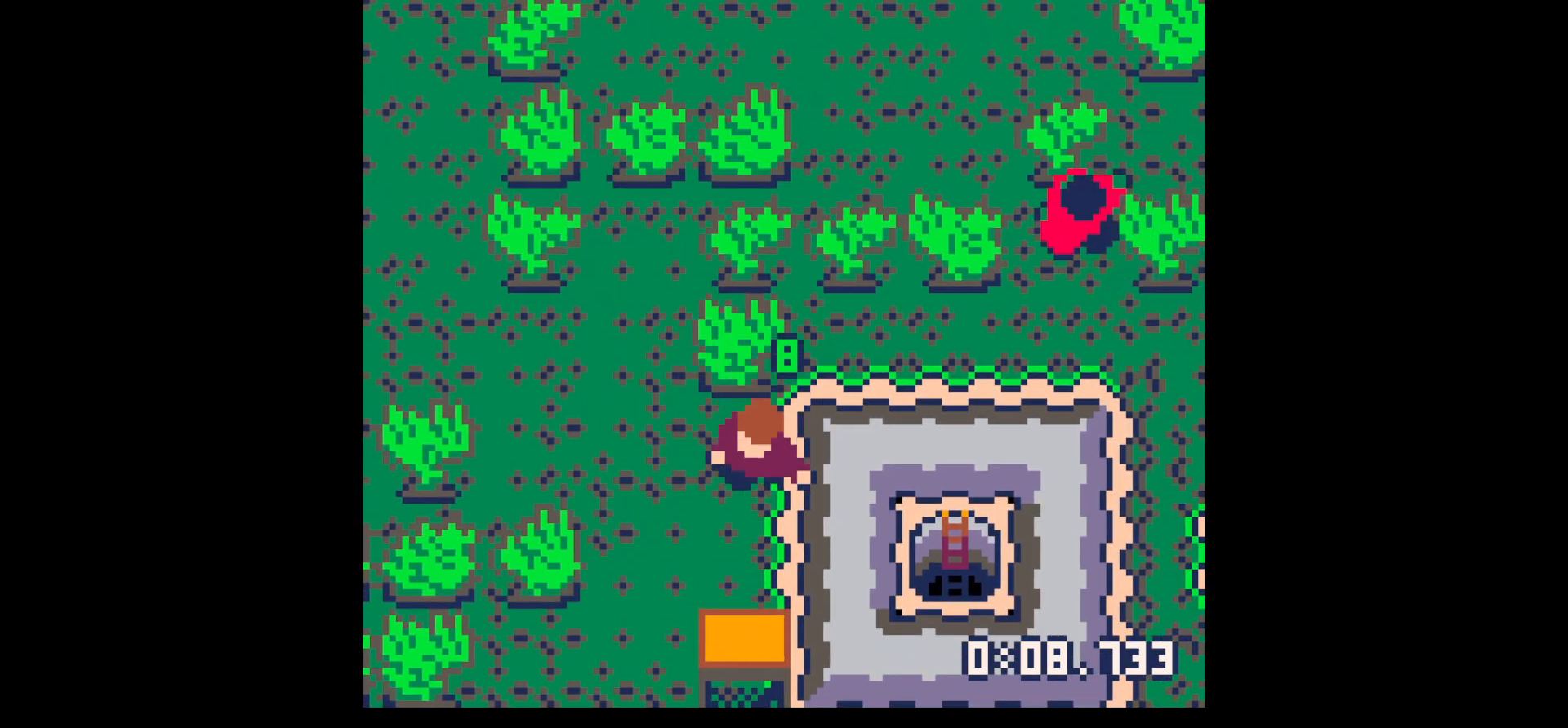
{"keys": [], "events": [[333, "down", "up"], [433, "x", "down"], [467, "x", "up"]]}
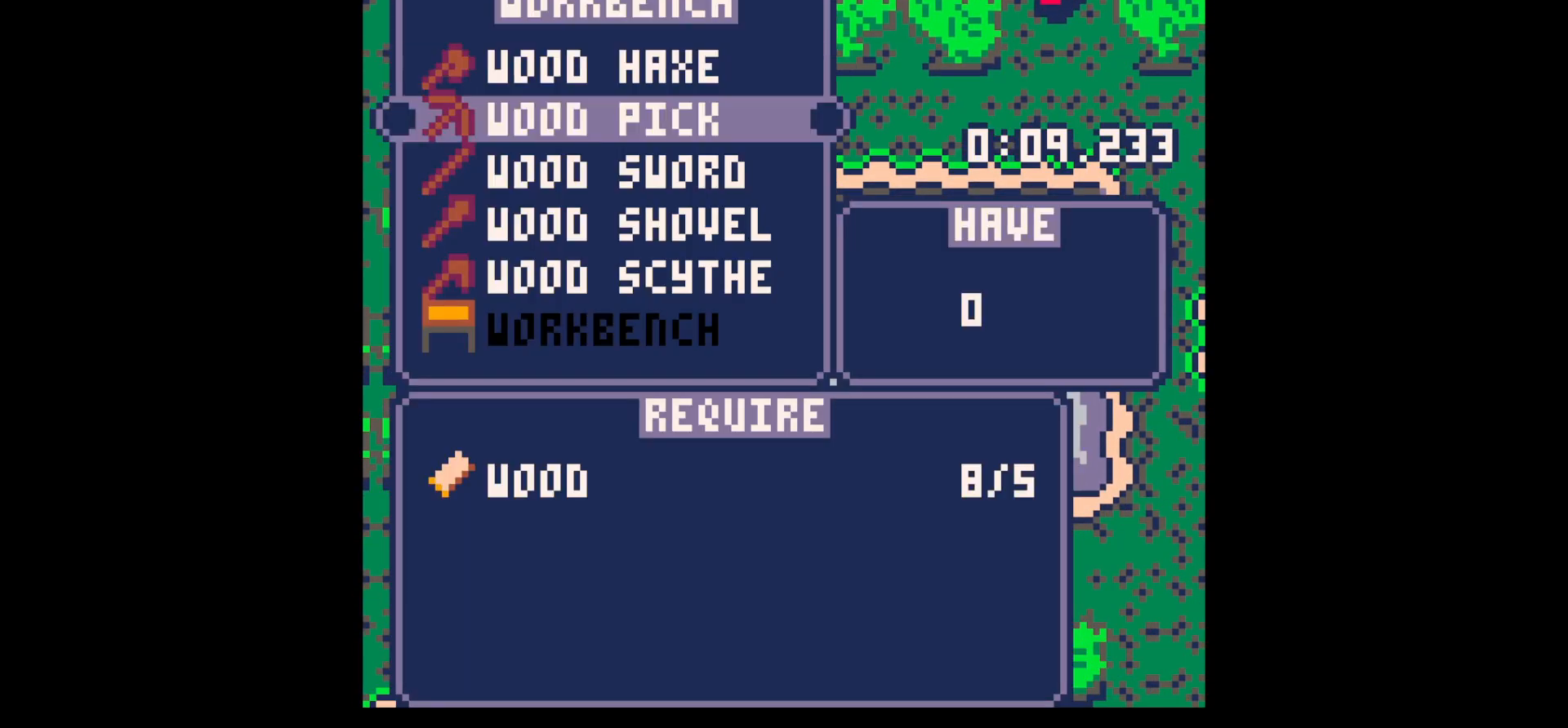
{"keys": ["z"], "events": [[17, "down", "down"], [67, "down", "up"], [117, "x", "down"], [300, "x", "up"], [483, "z", "down"]]}
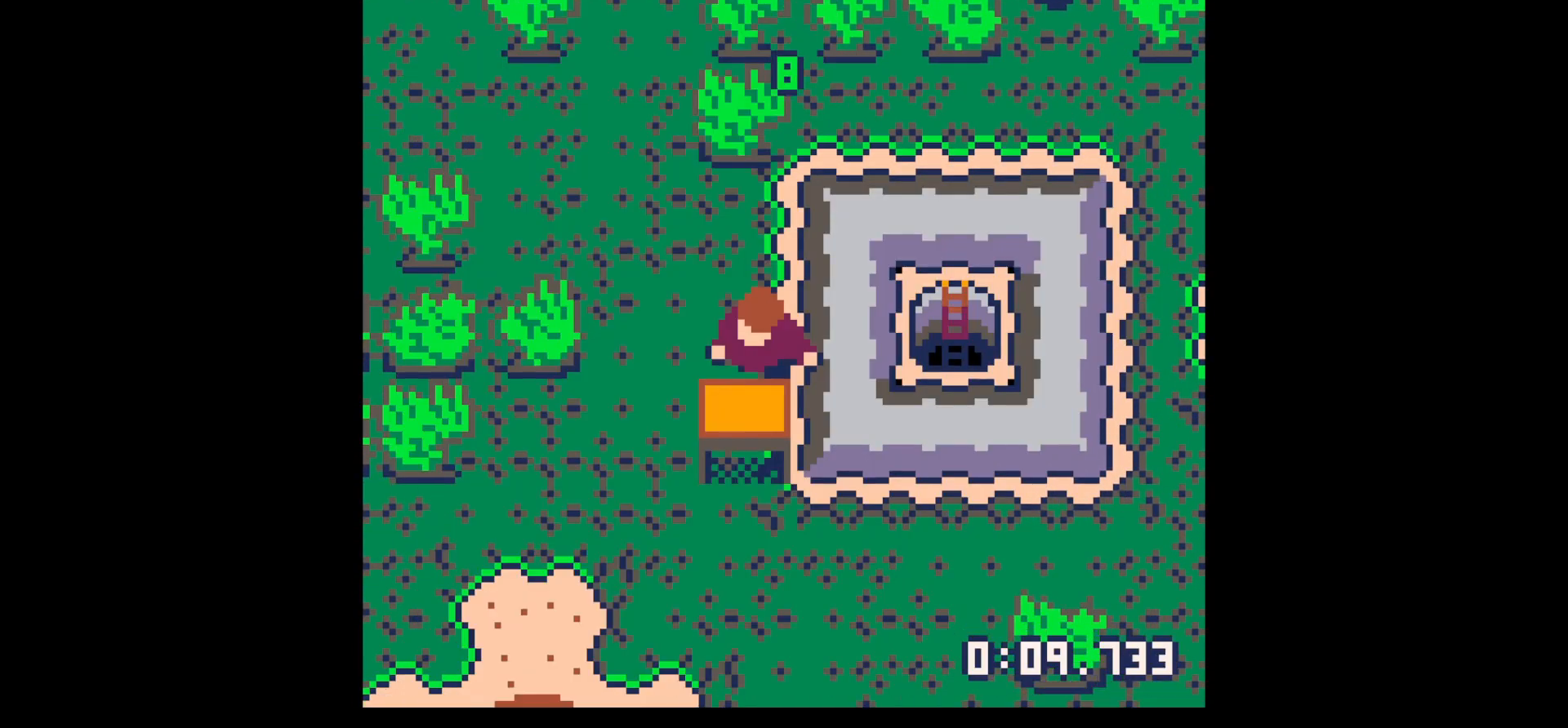
{"keys": ["right", "x"], "events": [[33, "z", "up"], [167, "z", "down"], [217, "up", "down"], [267, "x", "down"], [267, "z", "up"], [317, "x", "up"], [367, "right", "down"], [450, "up", "up"], [500, "x", "down"]]}
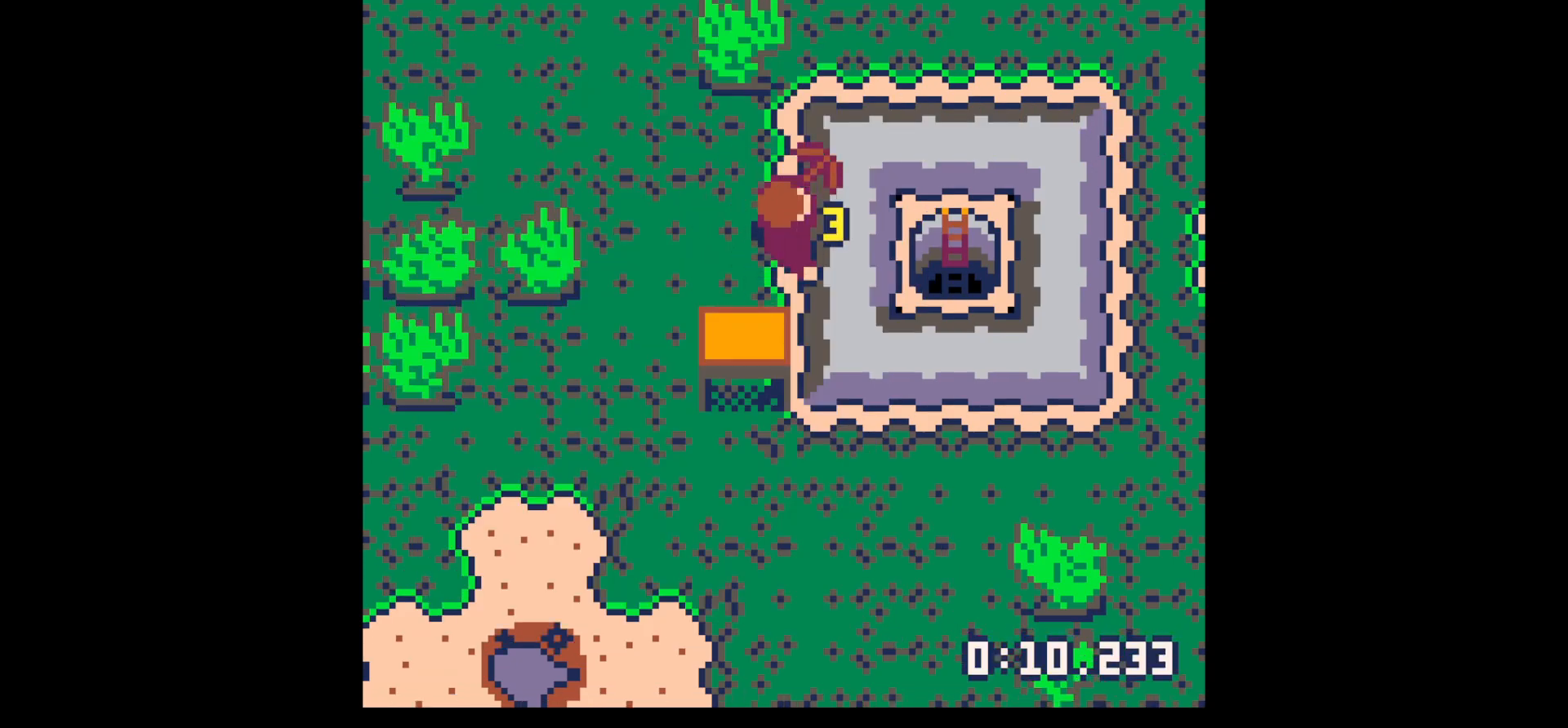
{"keys": ["right", "x"], "events": []}
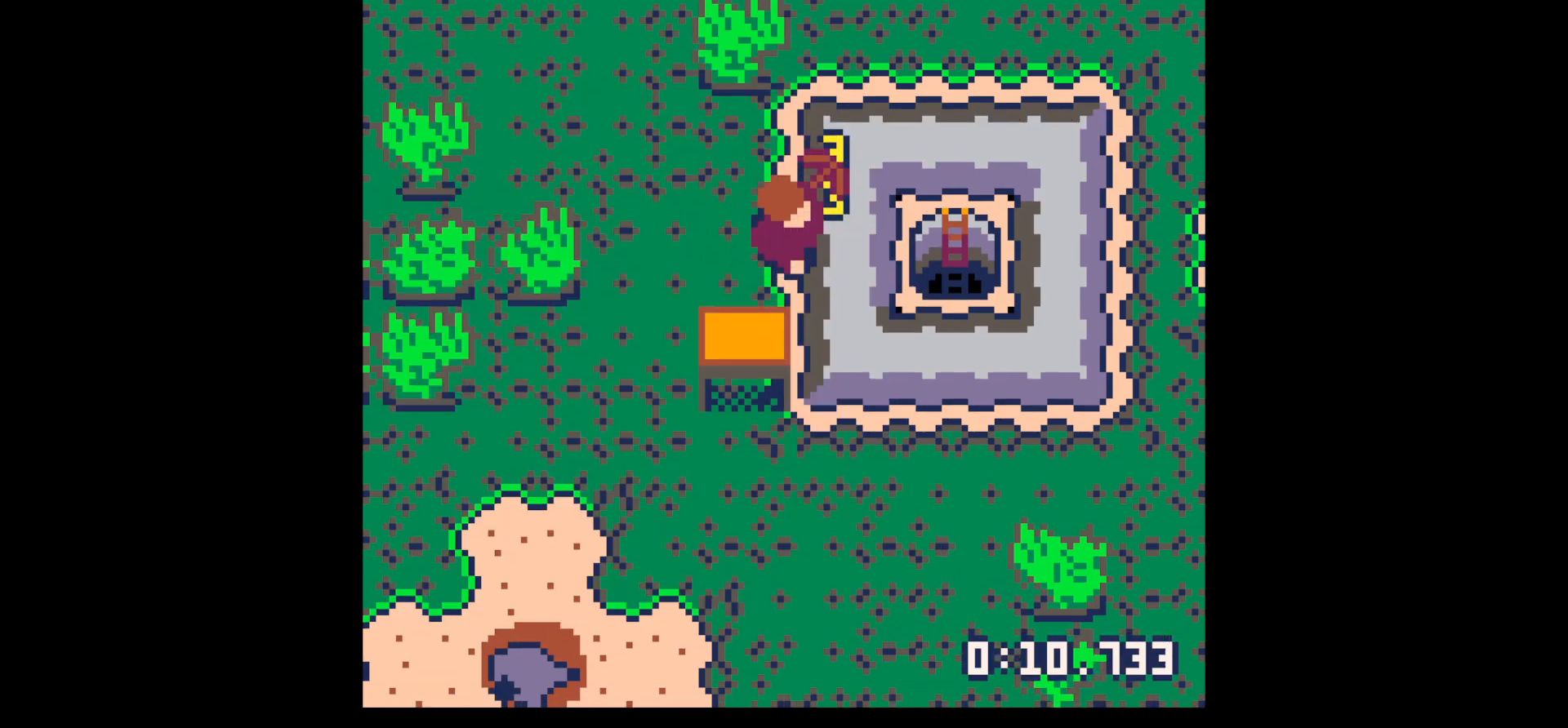
{"keys": ["right", "x"], "events": []}
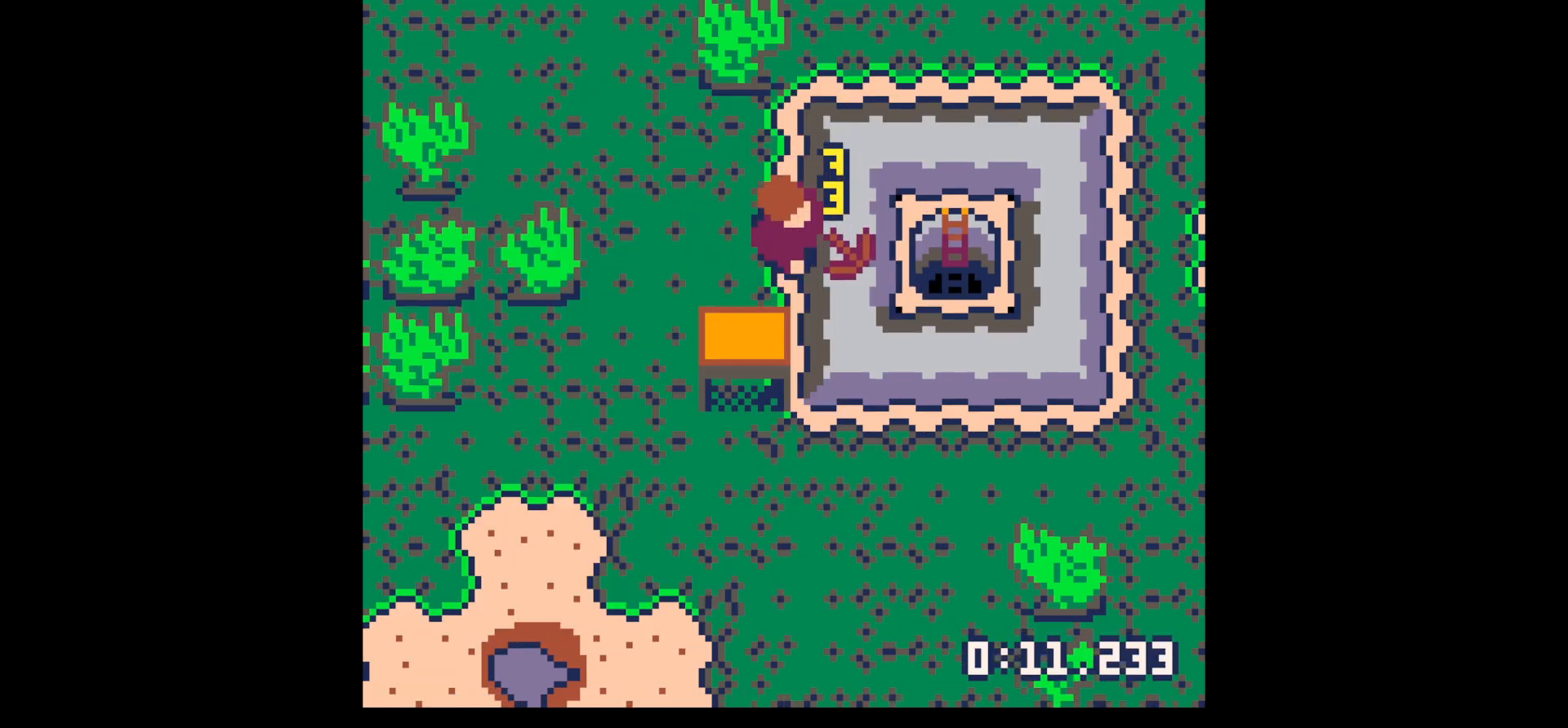
{"keys": ["right"], "events": [[83, "x", "up"], [133, "down", "down"], [183, "down", "up"]]}
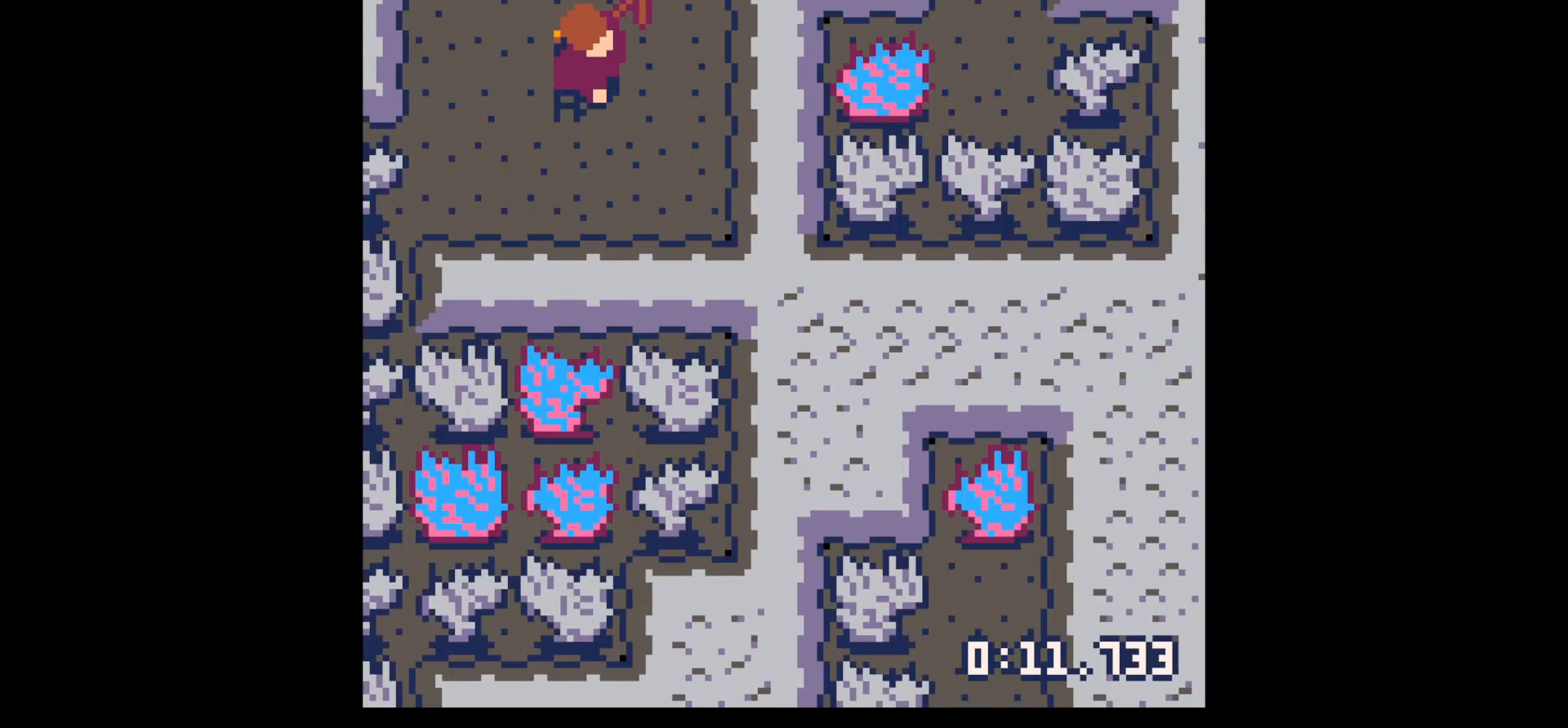
{"keys": ["left"], "events": [[183, "right", "up"], [233, "left", "down"]]}
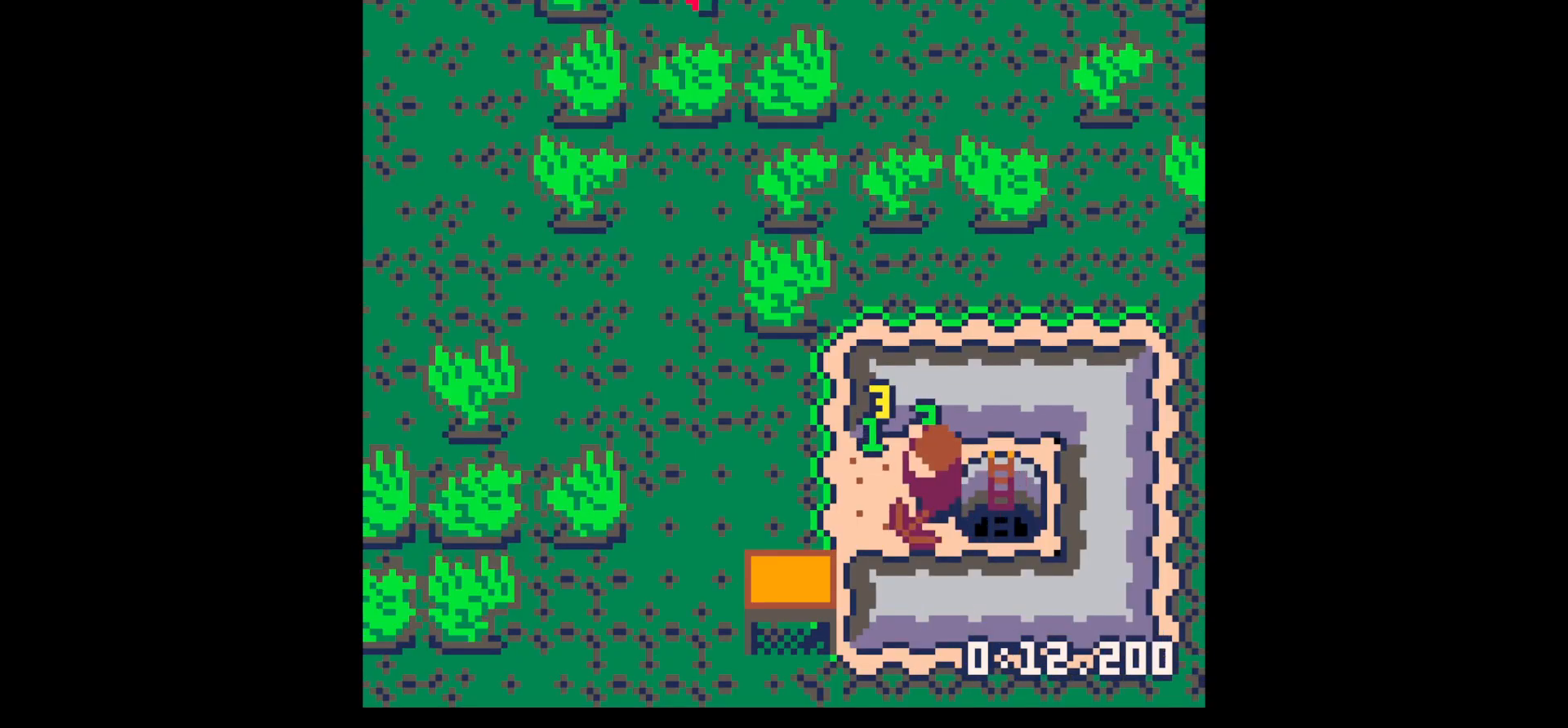
{"keys": ["x"], "events": [[67, "up", "down"], [167, "left", "up"], [217, "x", "down"], [300, "up", "up"]]}
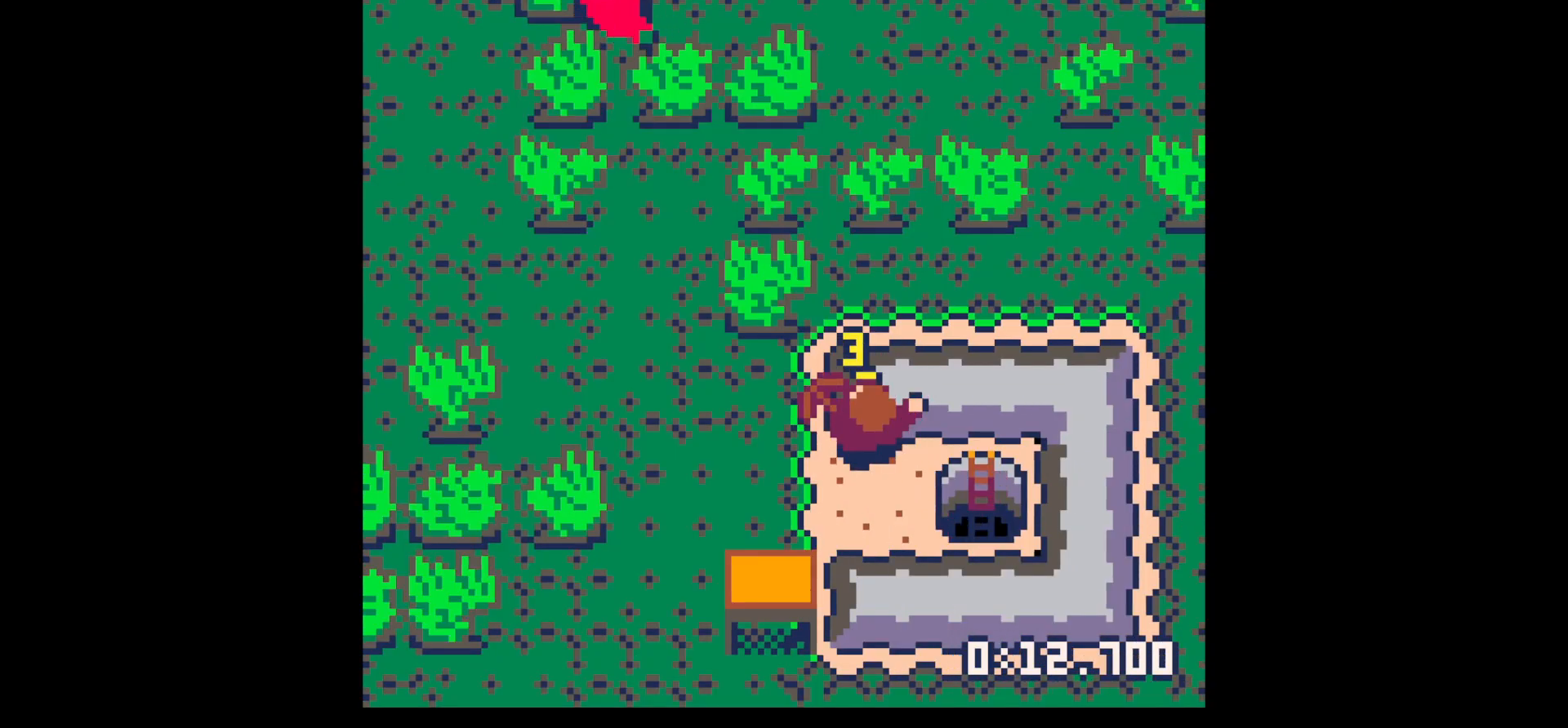
{"keys": ["x"], "events": []}
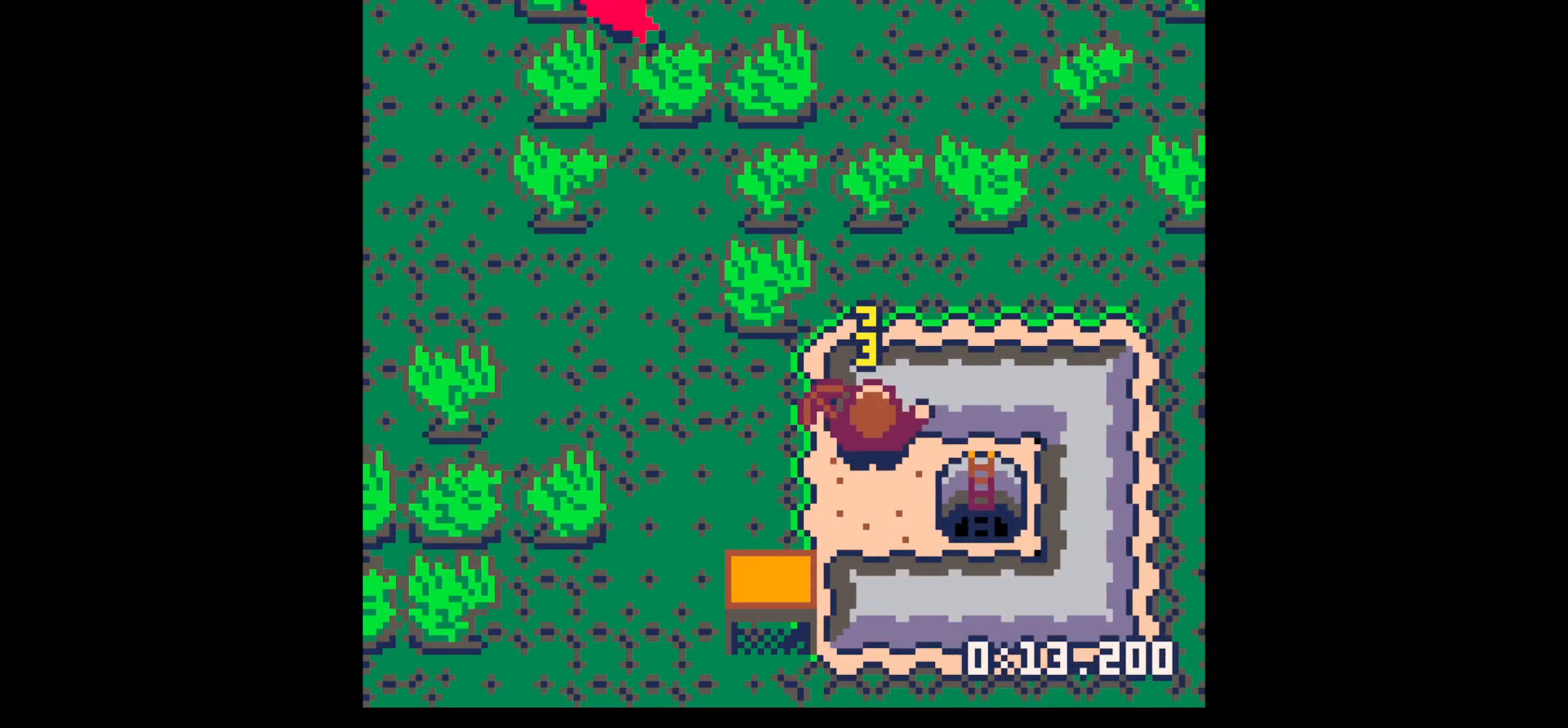
{"keys": ["up"], "events": [[417, "up", "down"], [467, "x", "up"]]}
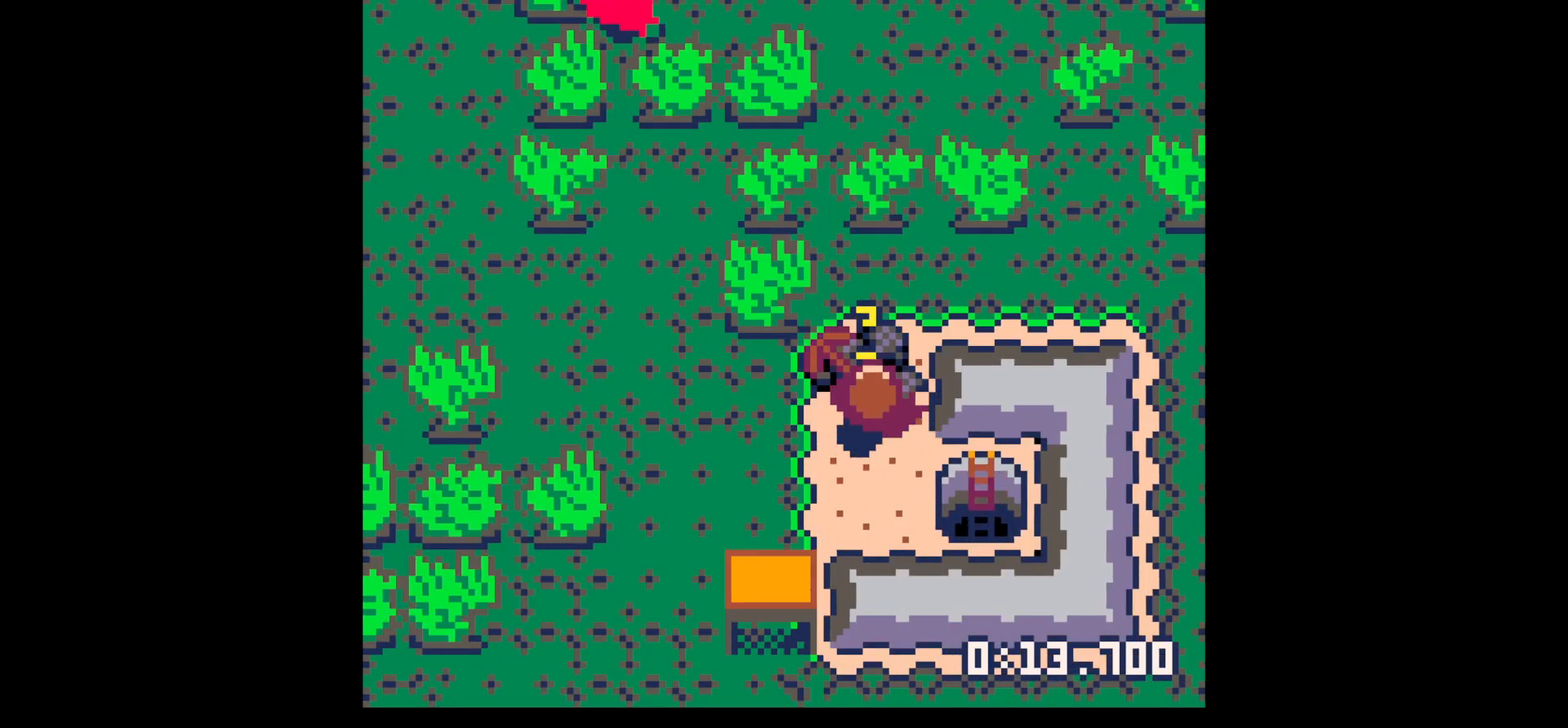
{"keys": ["left", "up"], "events": [[483, "left", "down"]]}